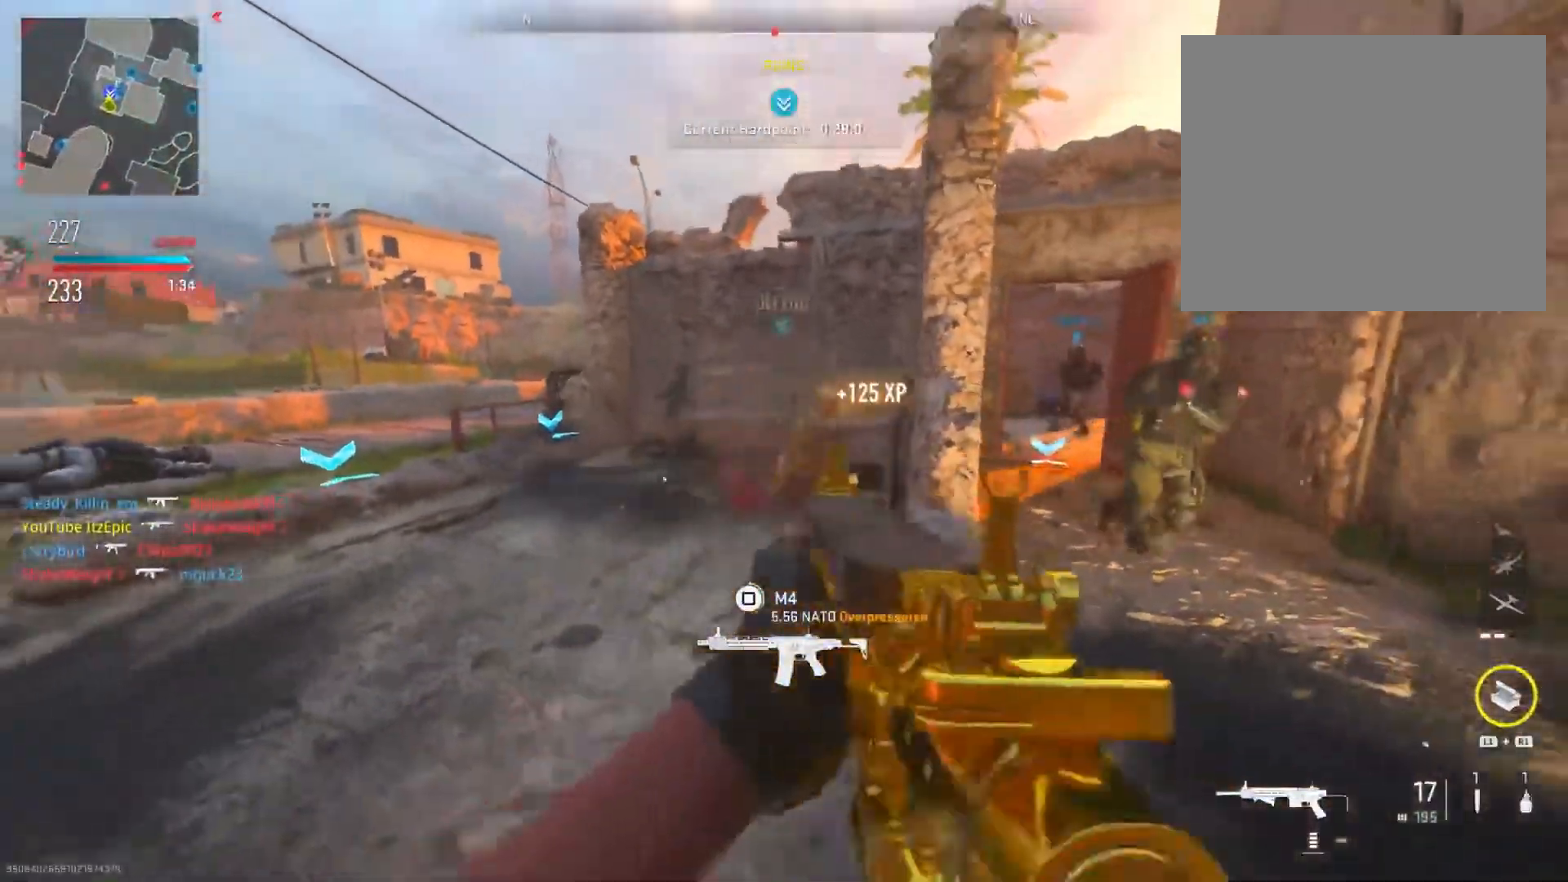
Gameplay with a controller (PlayStation layout); each line is a JSON object with the inputs held at the frame after it. "events" lists button and stick changes between this image and that frame as [ms after this image, input, new state], when the widget could be followed in between. Not read: TOUCHPAD.
{"buttons": [], "left_stick": "left", "right_stick": "center", "events": [[401, "right_stick", "center"], [501, "left_stick", "left"]]}
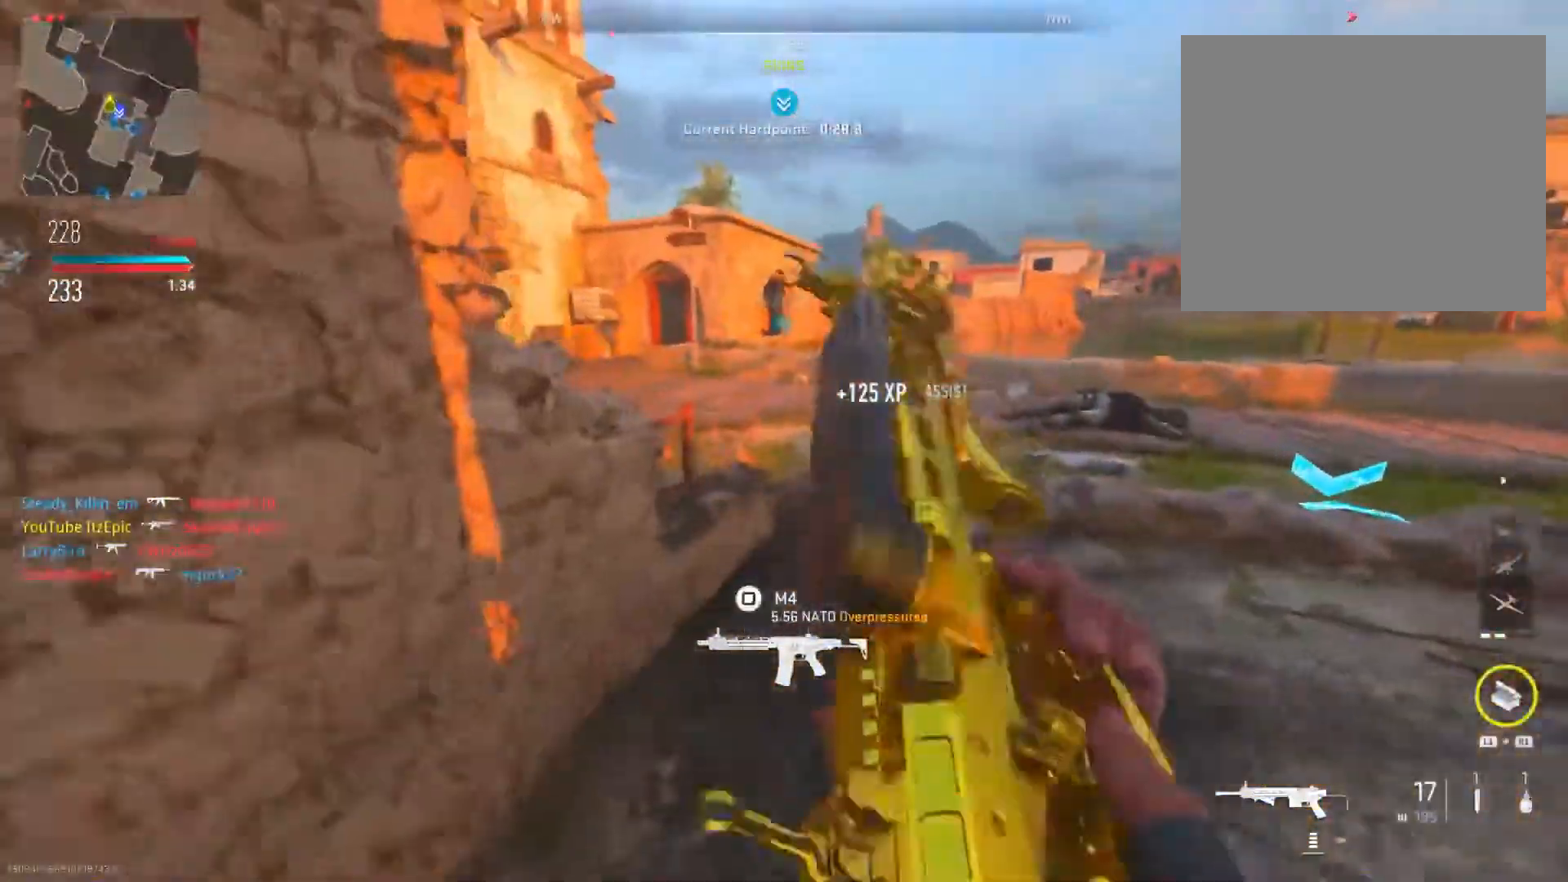
{"buttons": [], "left_stick": "down", "right_stick": "center", "events": [[150, "left_stick", "down-left"], [367, "left_stick", "down"]]}
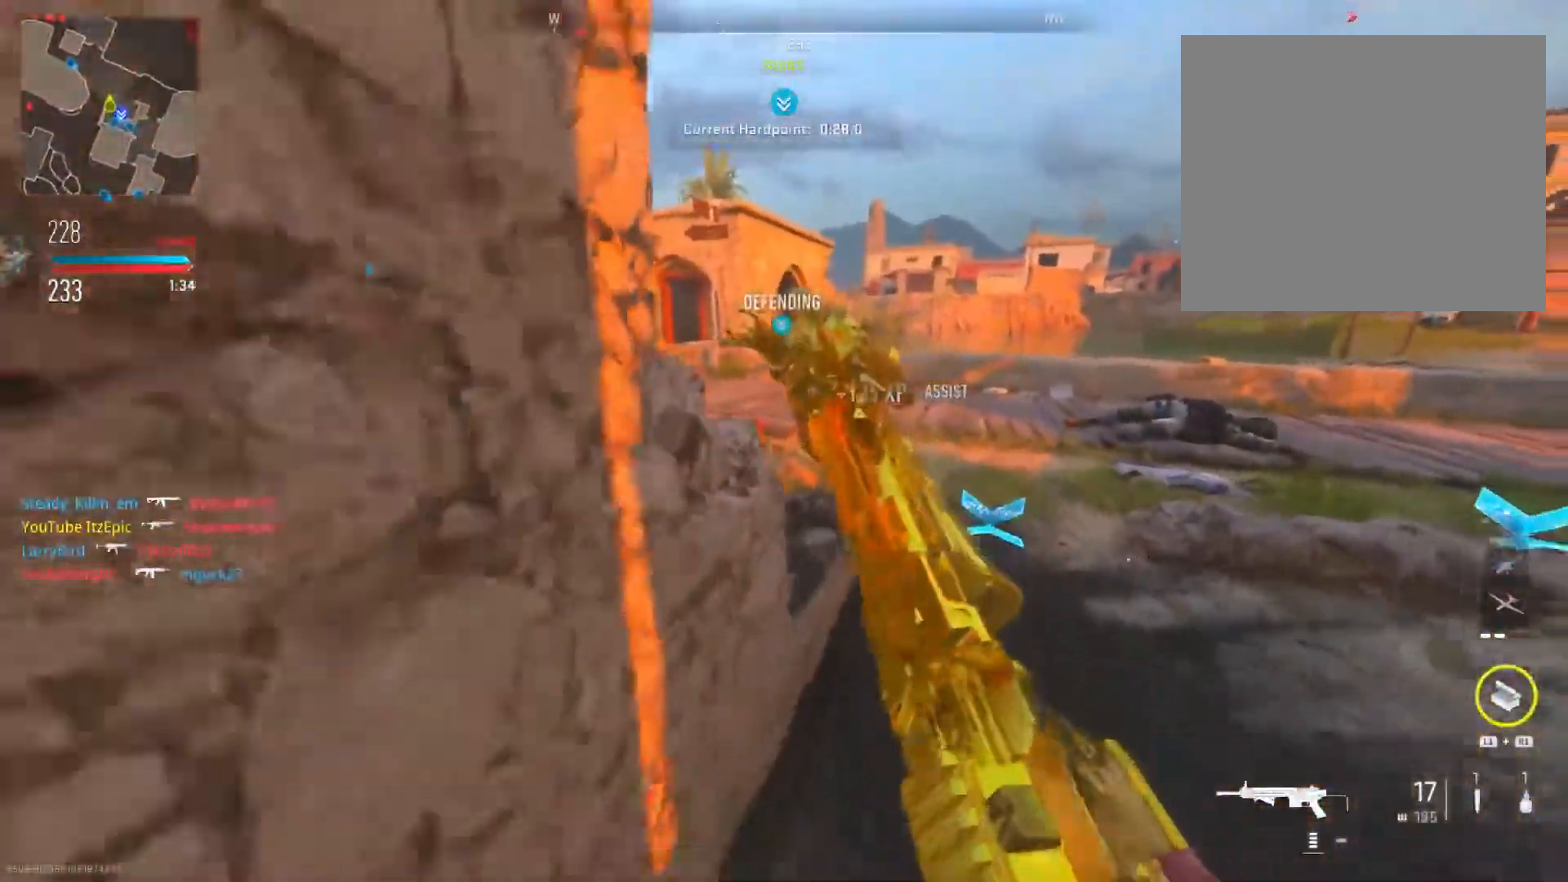
{"buttons": [], "left_stick": "center", "right_stick": "center", "events": [[17, "left_stick", "center"]]}
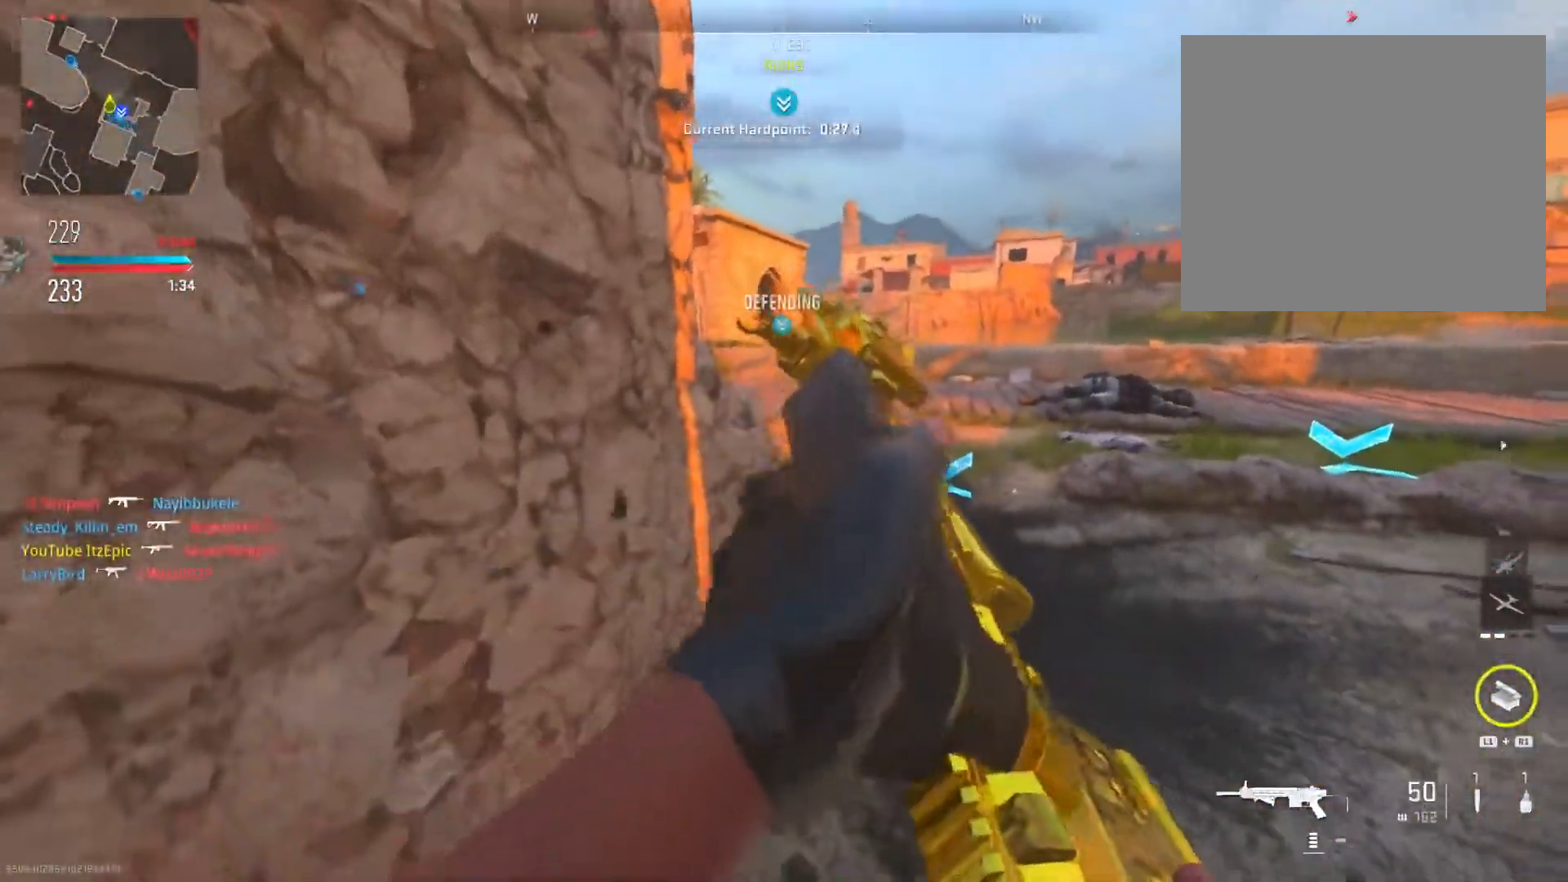
{"buttons": [], "left_stick": "right", "right_stick": "center", "events": [[50, "left_stick", "right"], [100, "right_stick", "left"], [267, "right_stick", "center"], [383, "TRIANGLE", "down"], [500, "TRIANGLE", "up"]]}
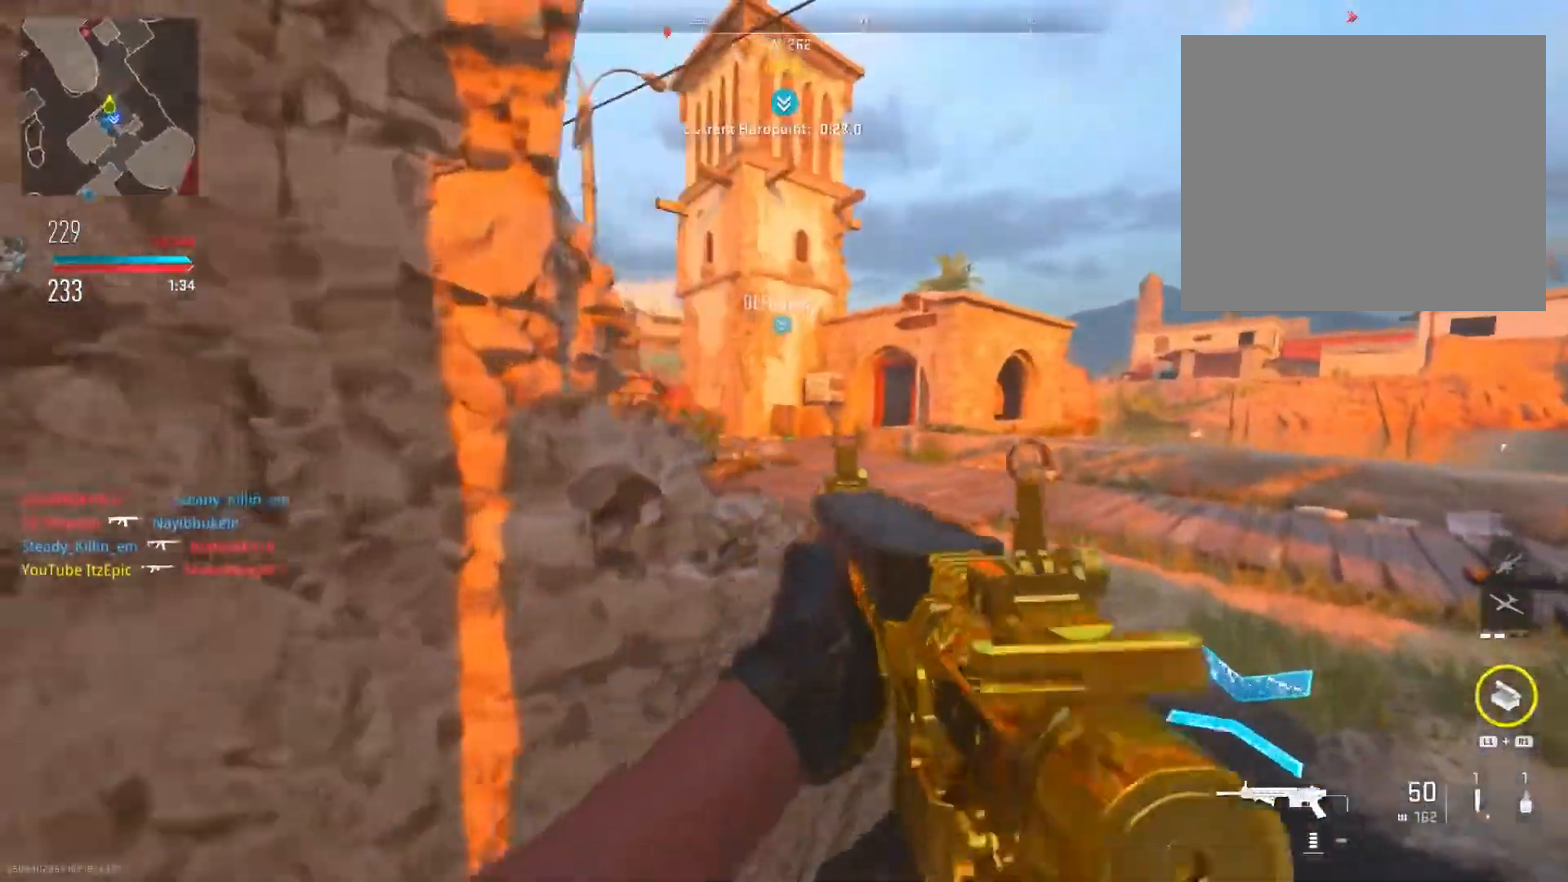
{"buttons": [], "left_stick": "right", "right_stick": "center", "events": [[301, "TRIANGLE", "down"], [417, "TRIANGLE", "up"]]}
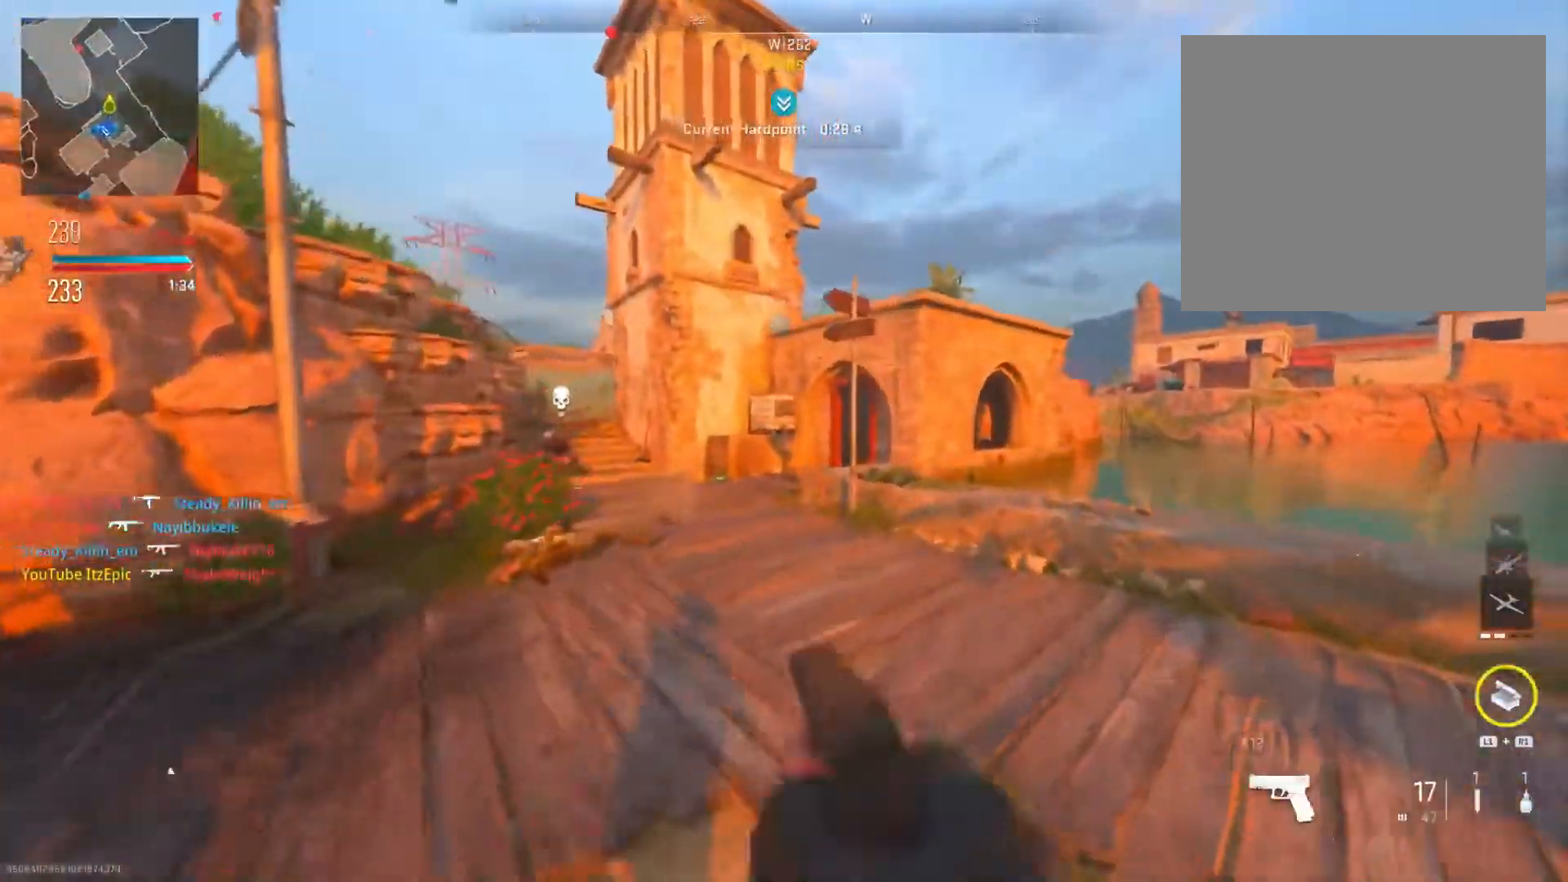
{"buttons": ["L2", "R2"], "left_stick": "up-right", "right_stick": "left", "events": [[133, "right_stick", "left"], [200, "left_stick", "up-right"], [367, "L2", "down"], [367, "R2", "down"], [367, "R3", "down"], [467, "R3", "up"]]}
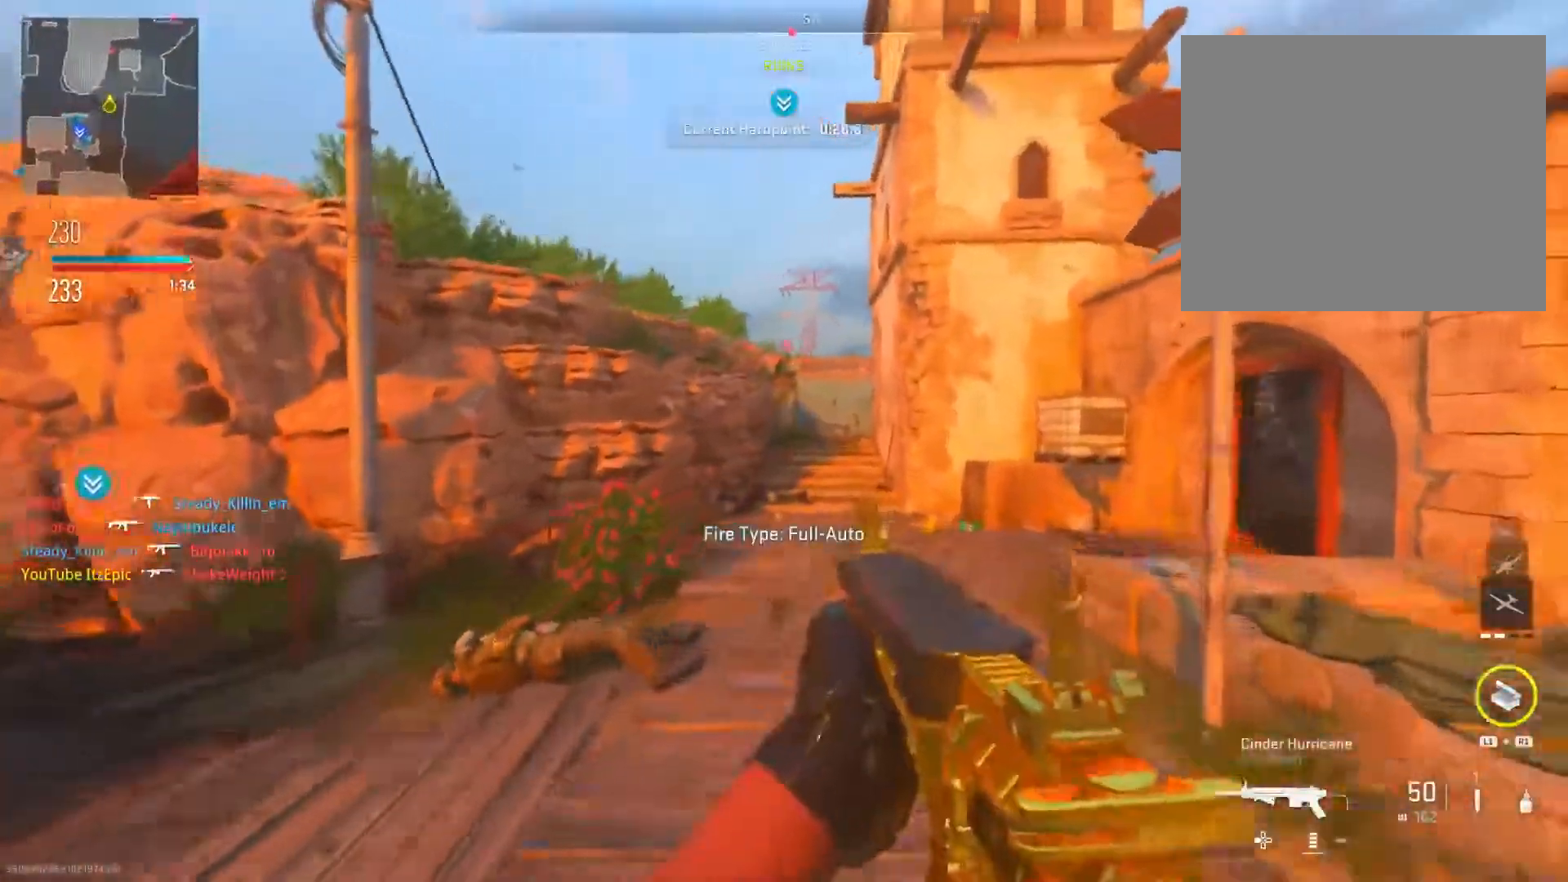
{"buttons": ["L2", "R2"], "left_stick": "up", "right_stick": "center", "events": [[84, "right_stick", "center"], [184, "right_stick", "up-left"], [301, "left_stick", "up"], [401, "right_stick", "center"]]}
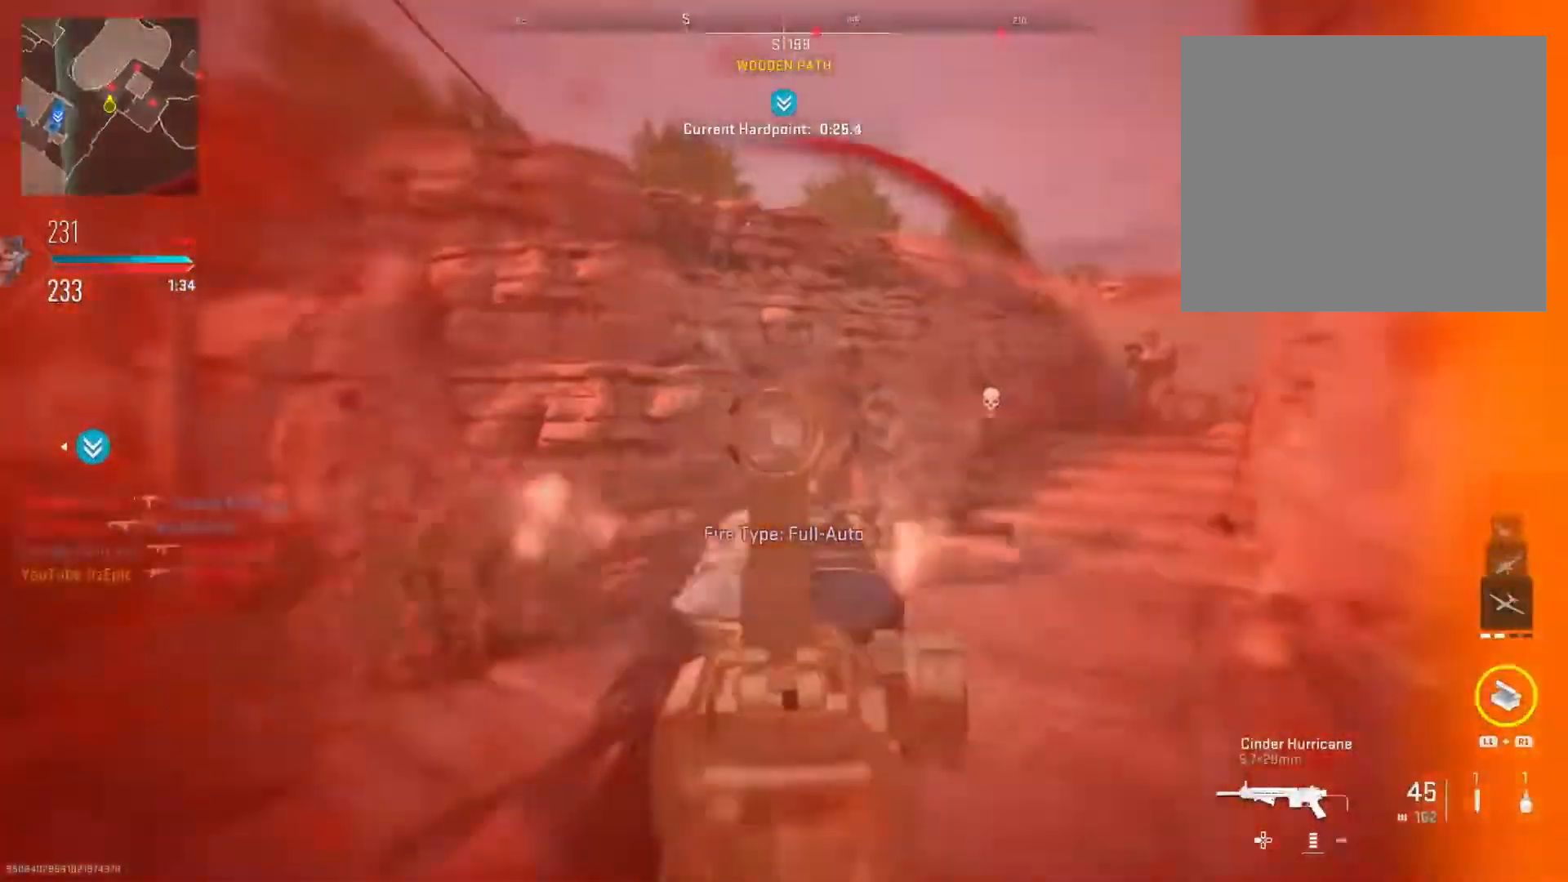
{"buttons": ["L2", "R2"], "left_stick": "left", "right_stick": "center", "events": [[33, "right_stick", "down-right"], [100, "left_stick", "left"], [167, "right_stick", "right"], [350, "right_stick", "down"], [400, "right_stick", "down-left"], [500, "right_stick", "center"]]}
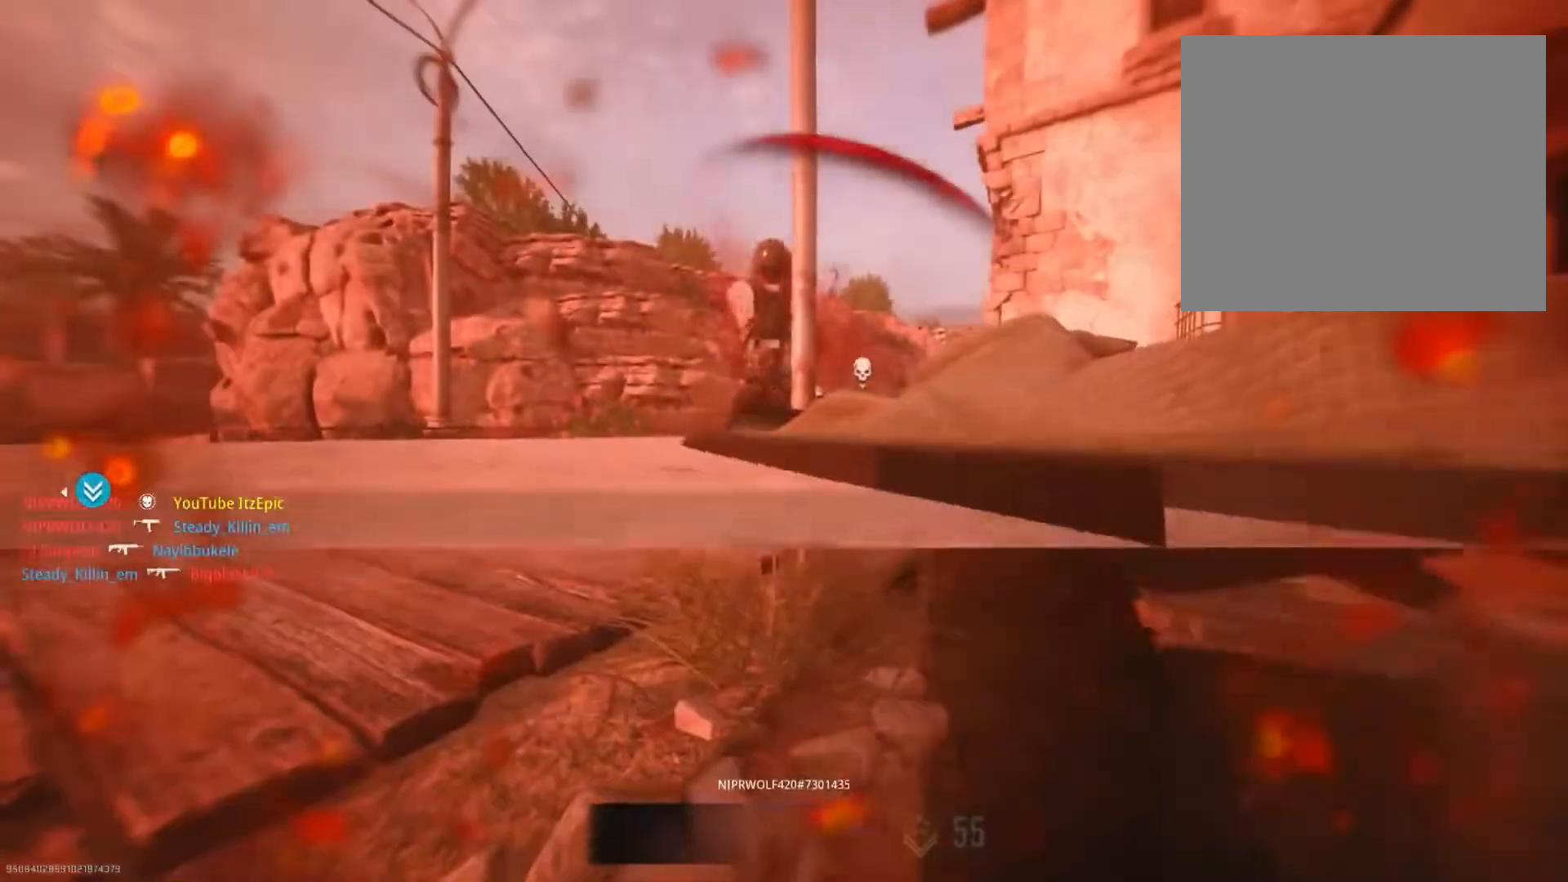
{"buttons": [], "left_stick": "center", "right_stick": "center", "events": [[50, "right_stick", "right"], [117, "right_stick", "center"], [184, "left_stick", "center"], [267, "L2", "up"], [317, "SQUARE", "down"], [384, "R2", "up"], [484, "SQUARE", "up"]]}
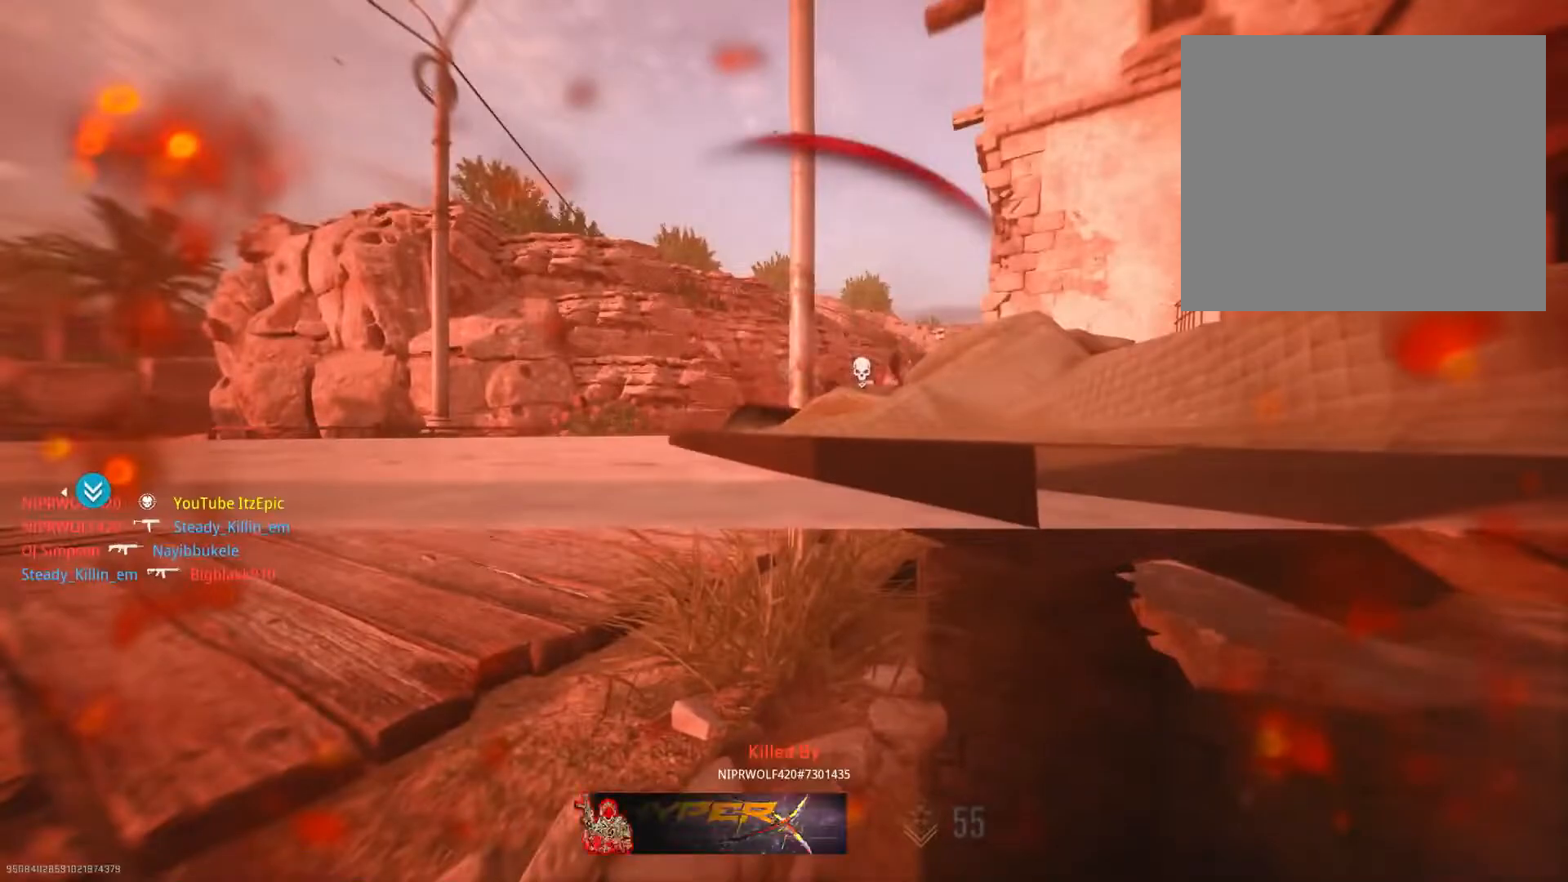
{"buttons": [], "left_stick": "center", "right_stick": "center", "events": [[167, "SQUARE", "down"], [350, "SQUARE", "up"]]}
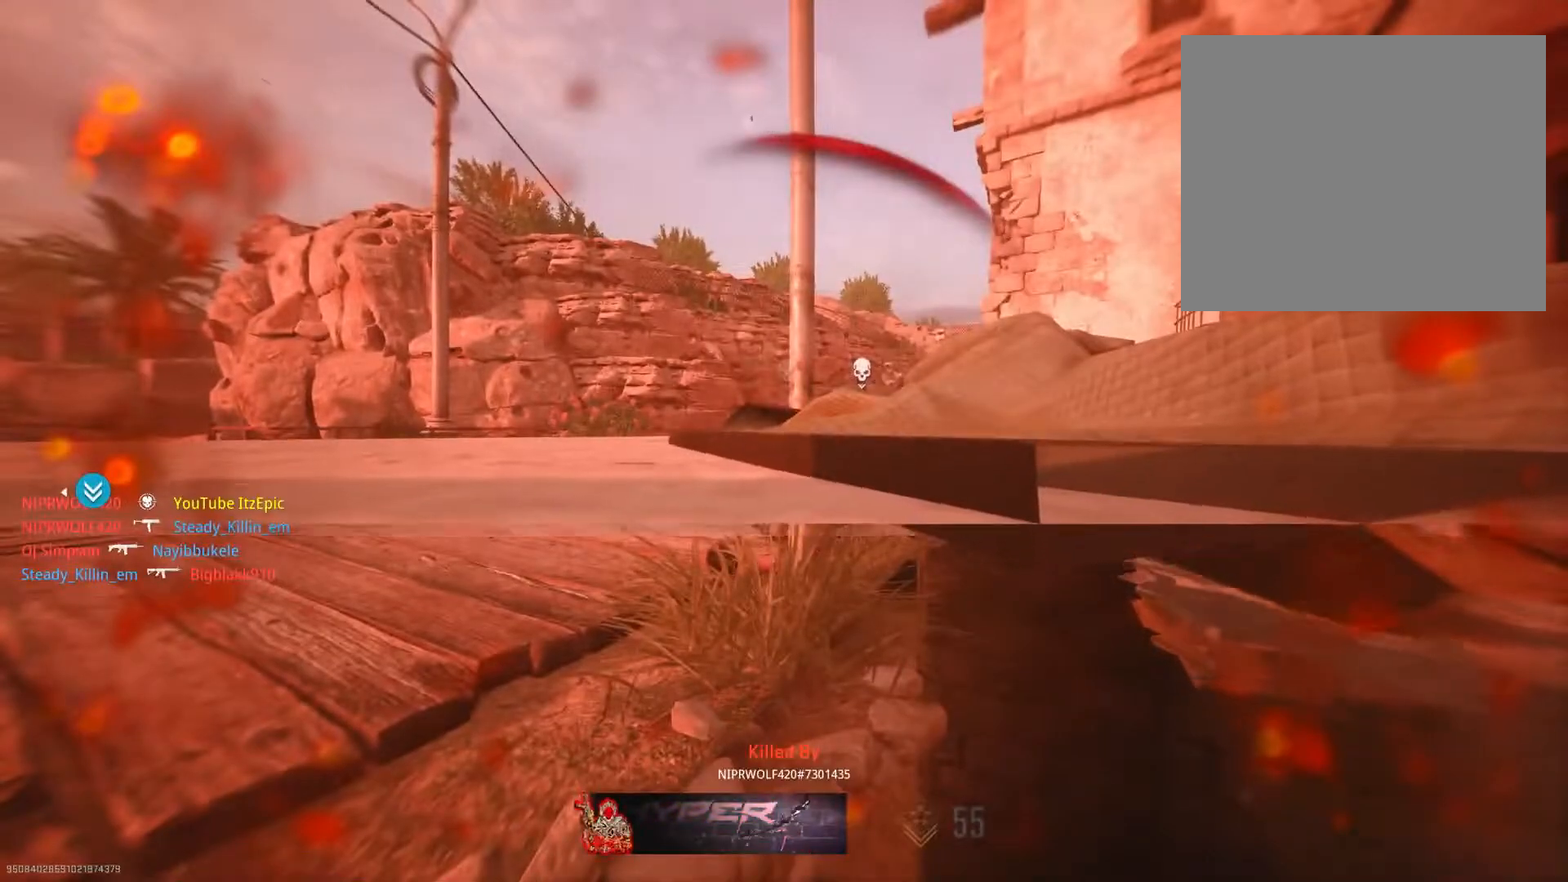
{"buttons": [], "left_stick": "up", "right_stick": "center", "events": [[16, "SQUARE", "down"], [183, "SQUARE", "up"], [266, "left_stick", "up"], [283, "SQUARE", "down"], [467, "SQUARE", "up"]]}
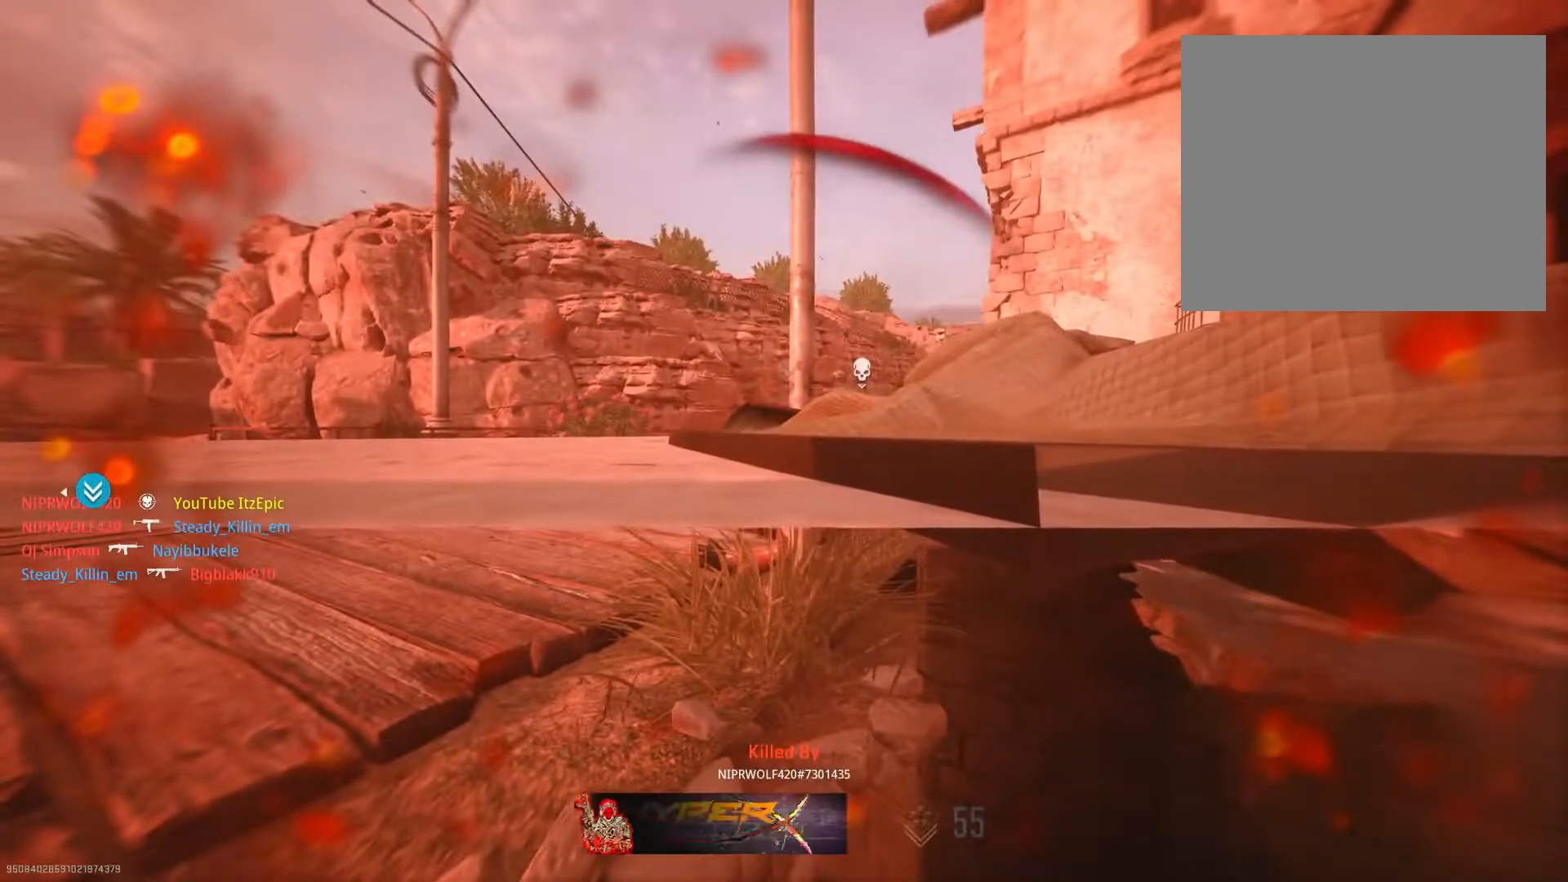
{"buttons": ["SQUARE"], "left_stick": "up", "right_stick": "center", "events": [[67, "SQUARE", "down"], [234, "SQUARE", "up"], [350, "SQUARE", "down"]]}
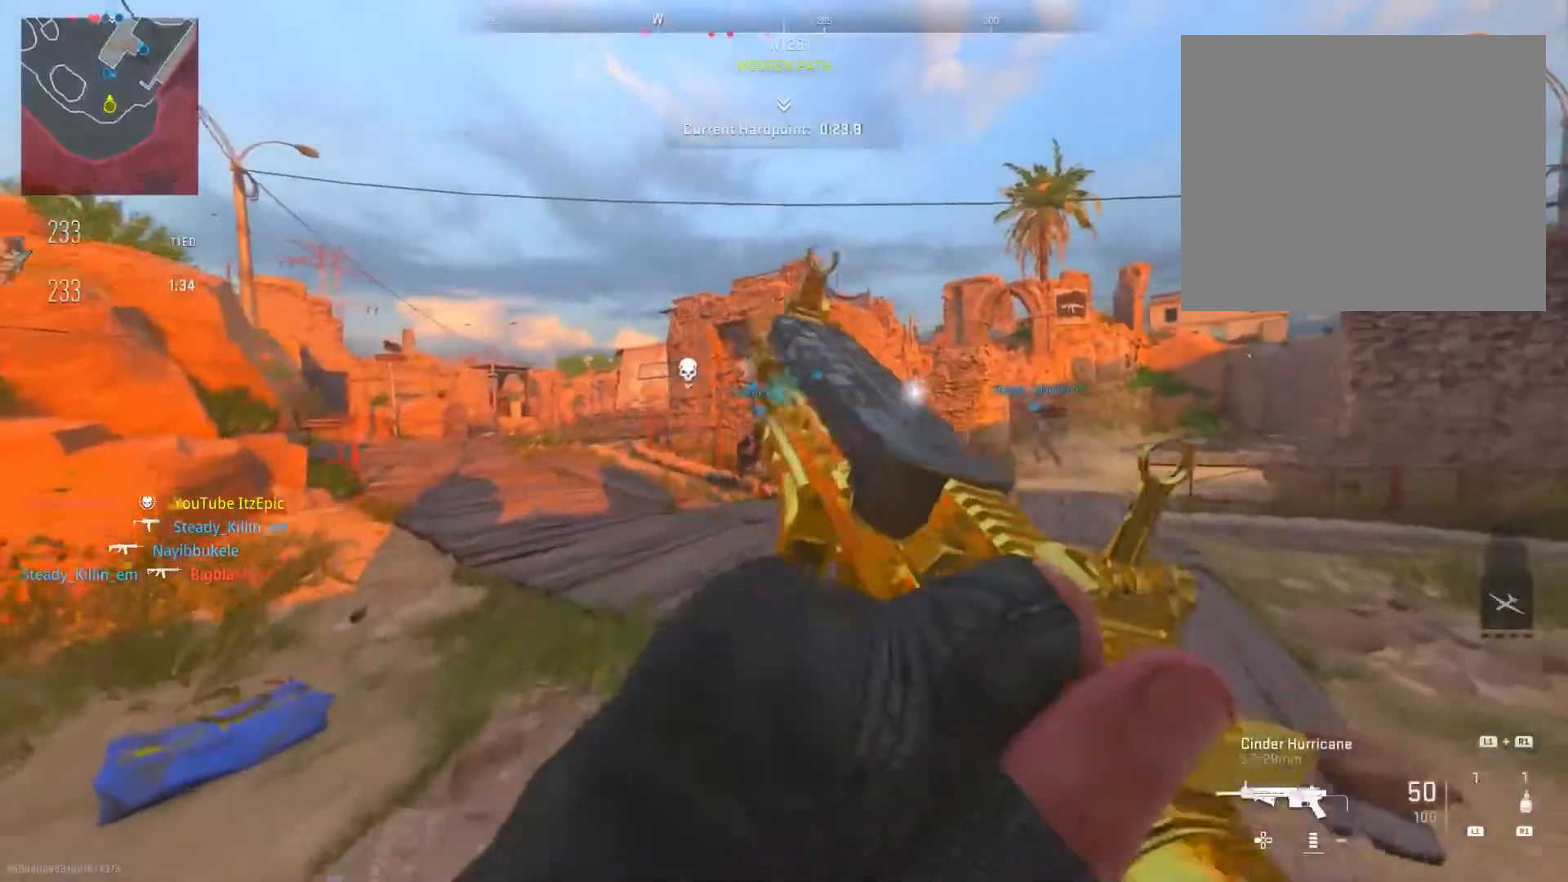
{"buttons": [], "left_stick": "up", "right_stick": "left", "events": [[50, "SQUARE", "up"], [183, "SQUARE", "down"], [266, "SQUARE", "up"], [350, "right_stick", "left"]]}
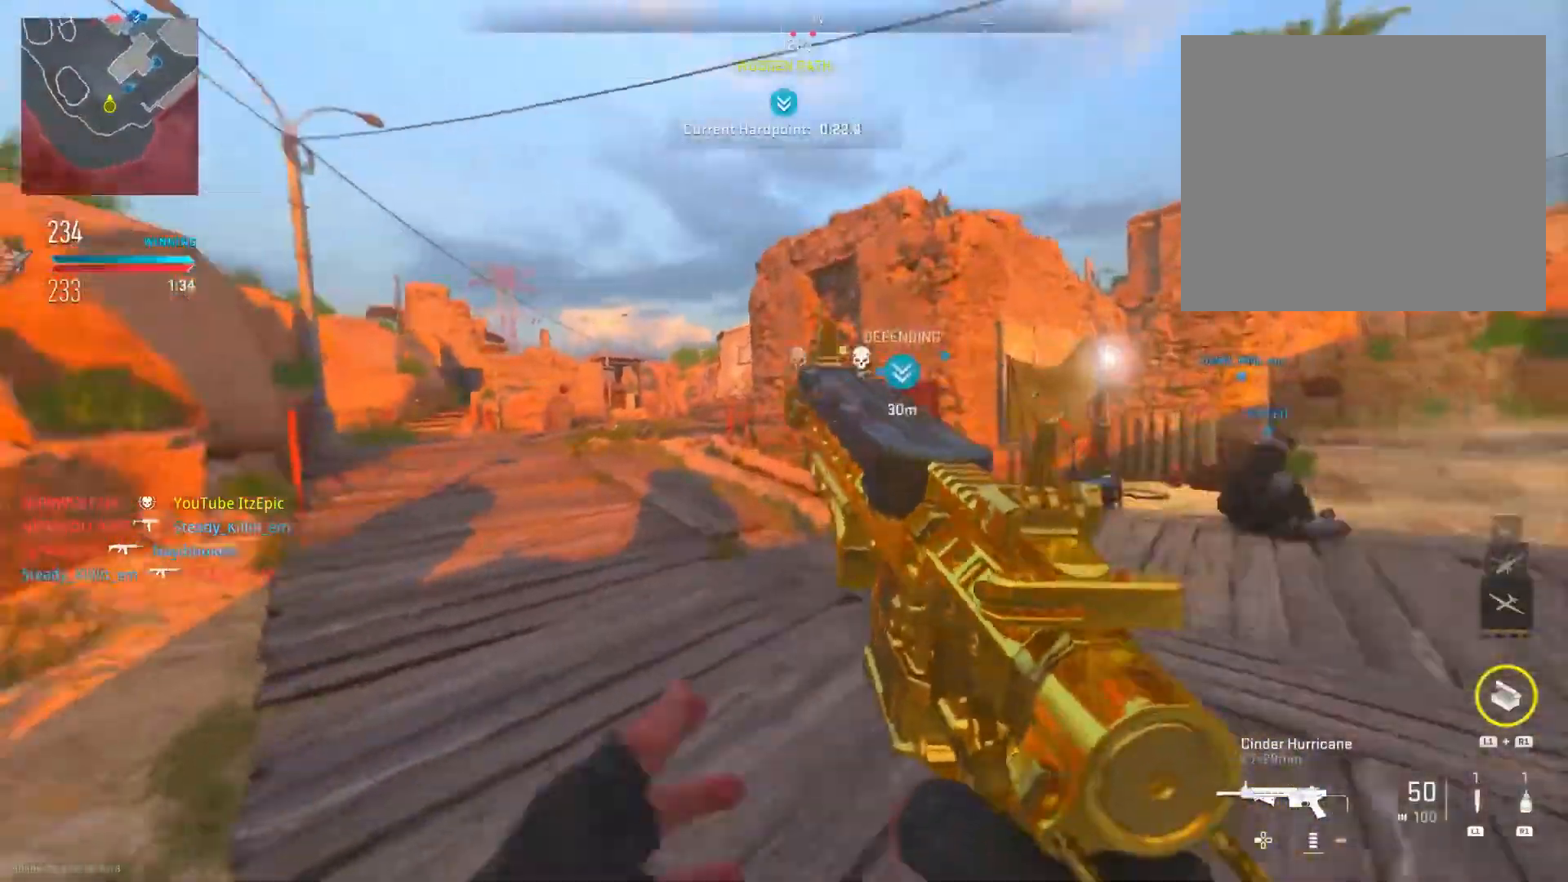
{"buttons": [], "left_stick": "up", "right_stick": "center", "events": [[33, "right_stick", "center"], [150, "TRIANGLE", "down"], [300, "TRIANGLE", "up"], [384, "TRIANGLE", "down"], [467, "TRIANGLE", "up"]]}
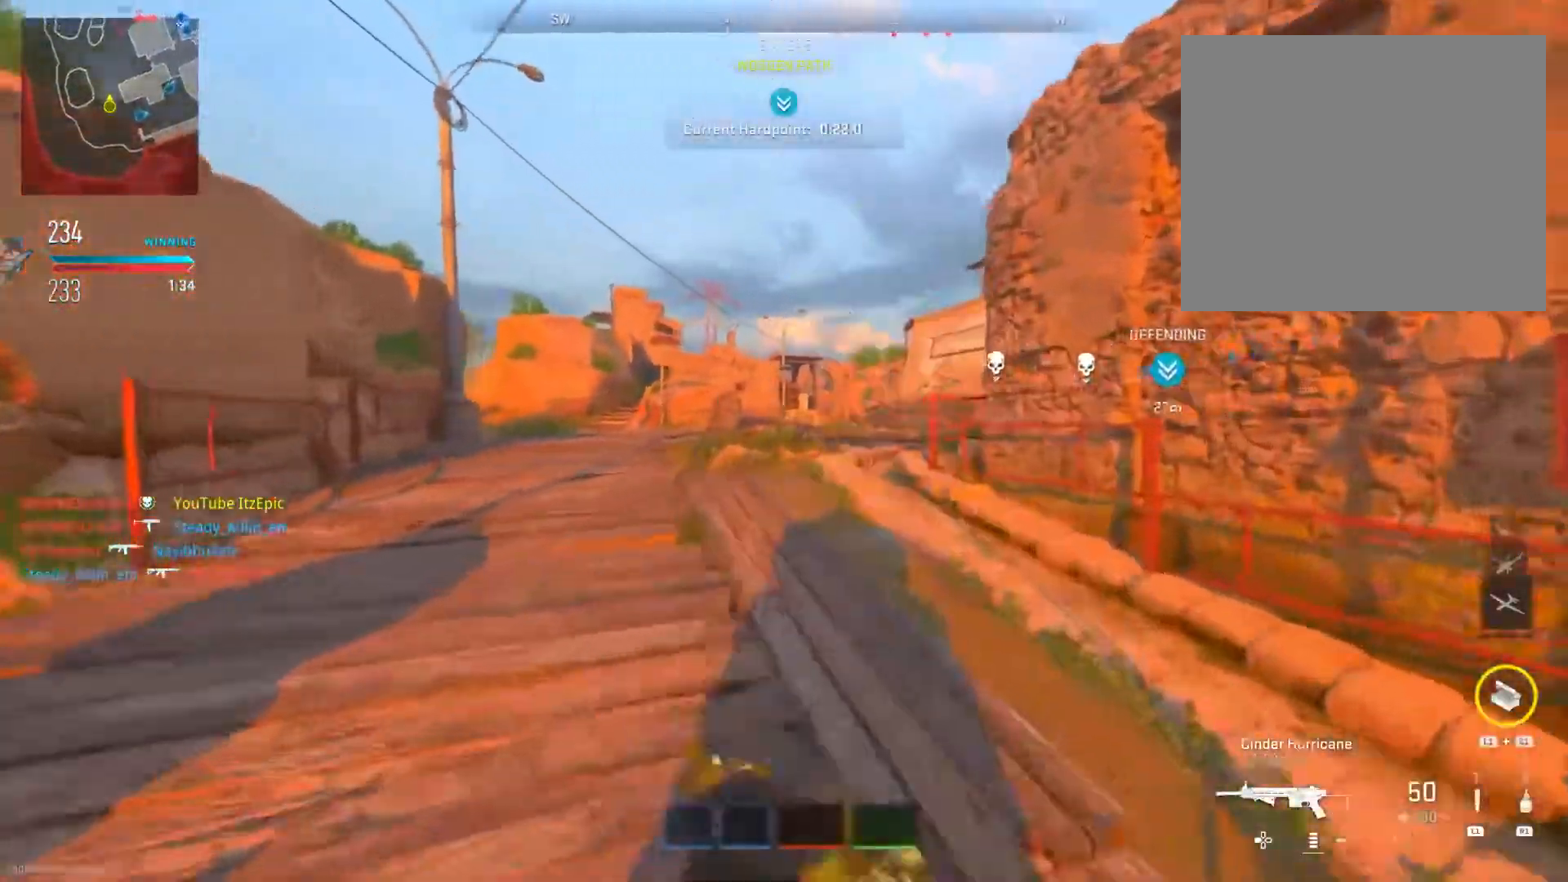
{"buttons": [], "left_stick": "up", "right_stick": "up", "events": [[183, "right_stick", "right"], [250, "R1", "down"], [250, "R3", "down"], [250, "right_stick", "center"], [300, "right_stick", "right"], [400, "R3", "up"], [400, "right_stick", "up"], [433, "R1", "up"]]}
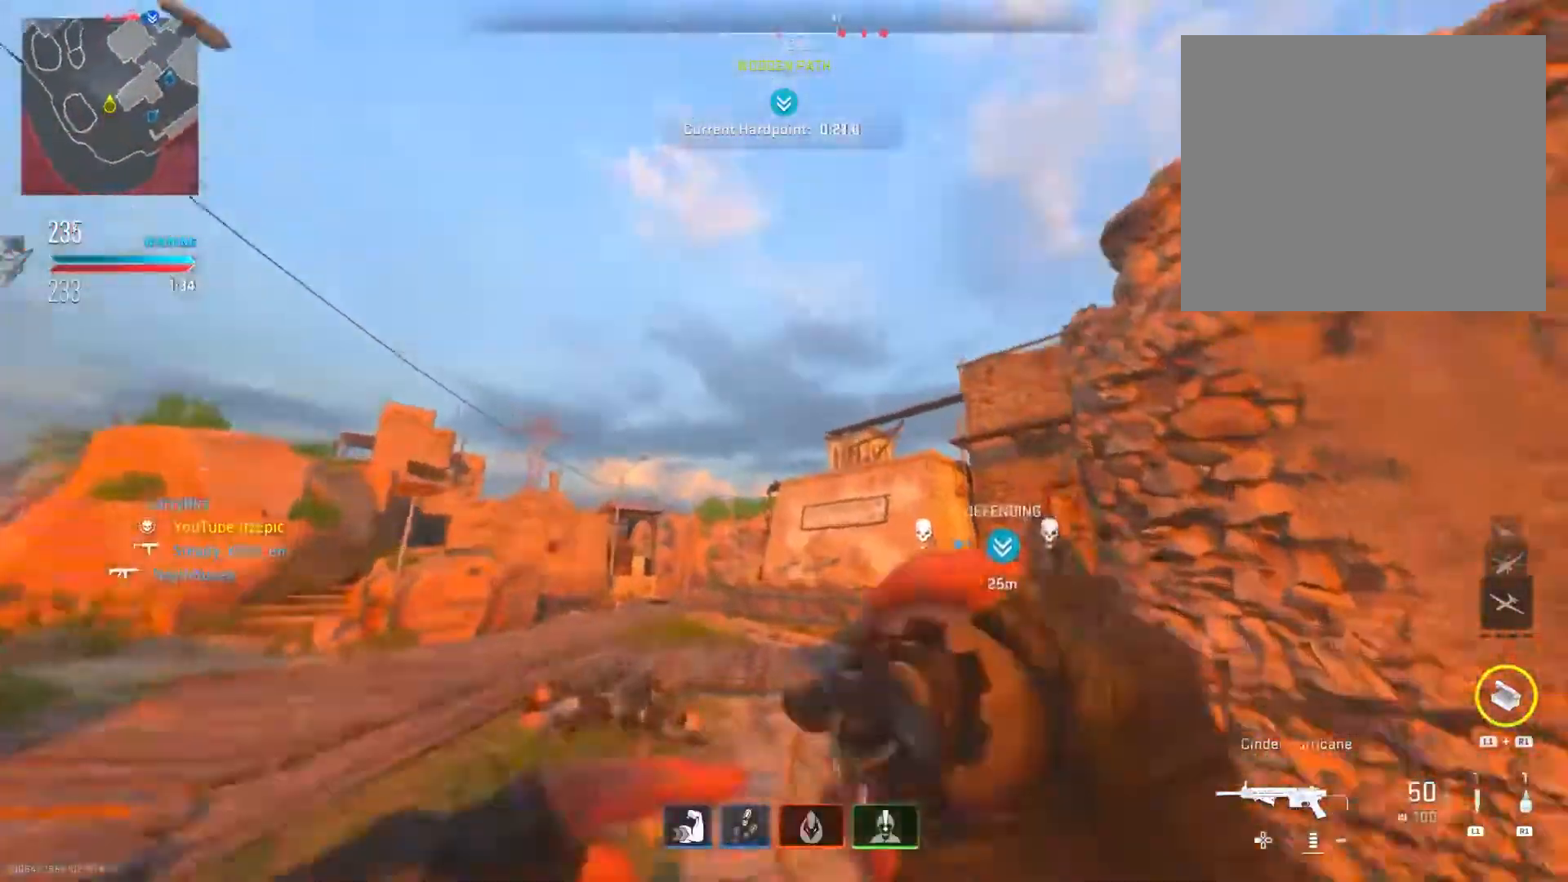
{"buttons": [], "left_stick": "up", "right_stick": "down", "events": [[150, "right_stick", "center"], [384, "right_stick", "down"]]}
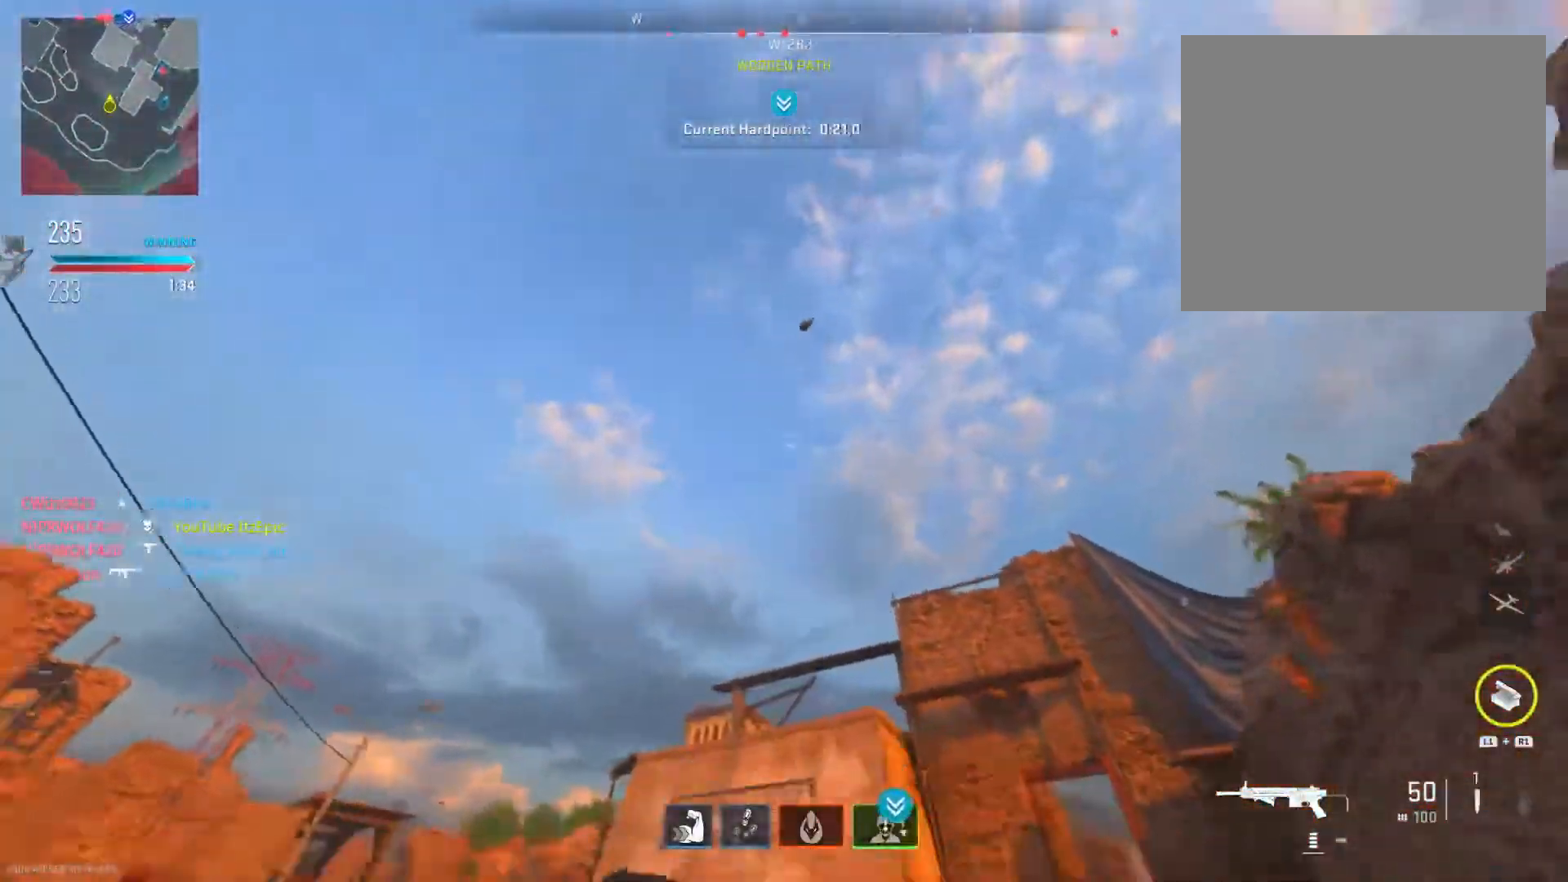
{"buttons": [], "left_stick": "up", "right_stick": "center", "events": [[83, "right_stick", "down-left"], [216, "right_stick", "center"], [400, "TRIANGLE", "down"], [500, "TRIANGLE", "up"]]}
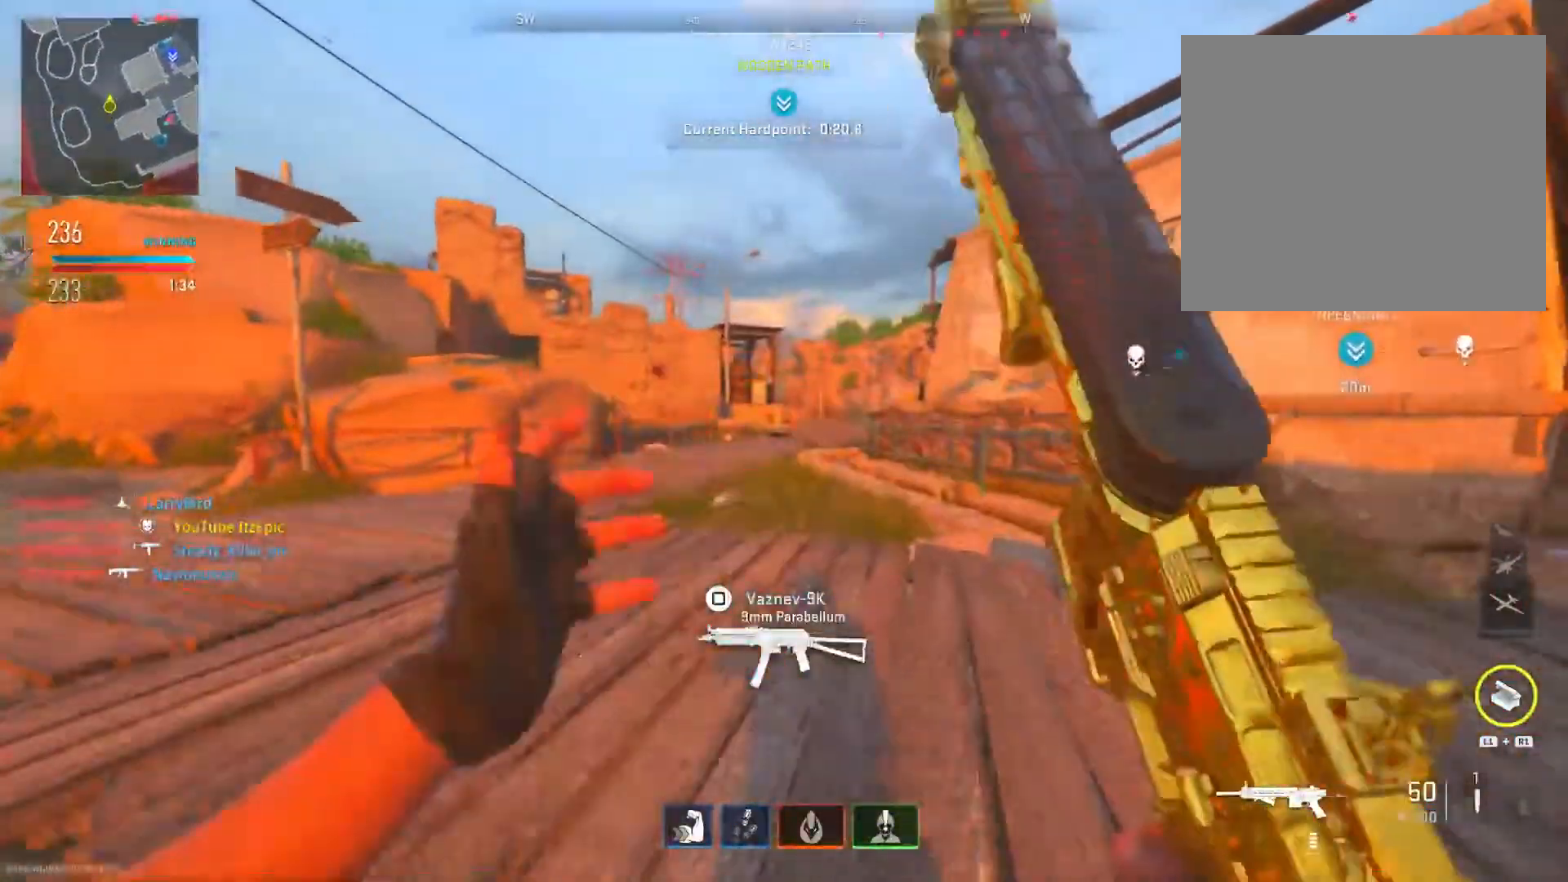
{"buttons": [], "left_stick": "up", "right_stick": "center", "events": [[100, "TRIANGLE", "down"], [217, "TRIANGLE", "up"], [317, "TRIANGLE", "down"], [450, "TRIANGLE", "up"]]}
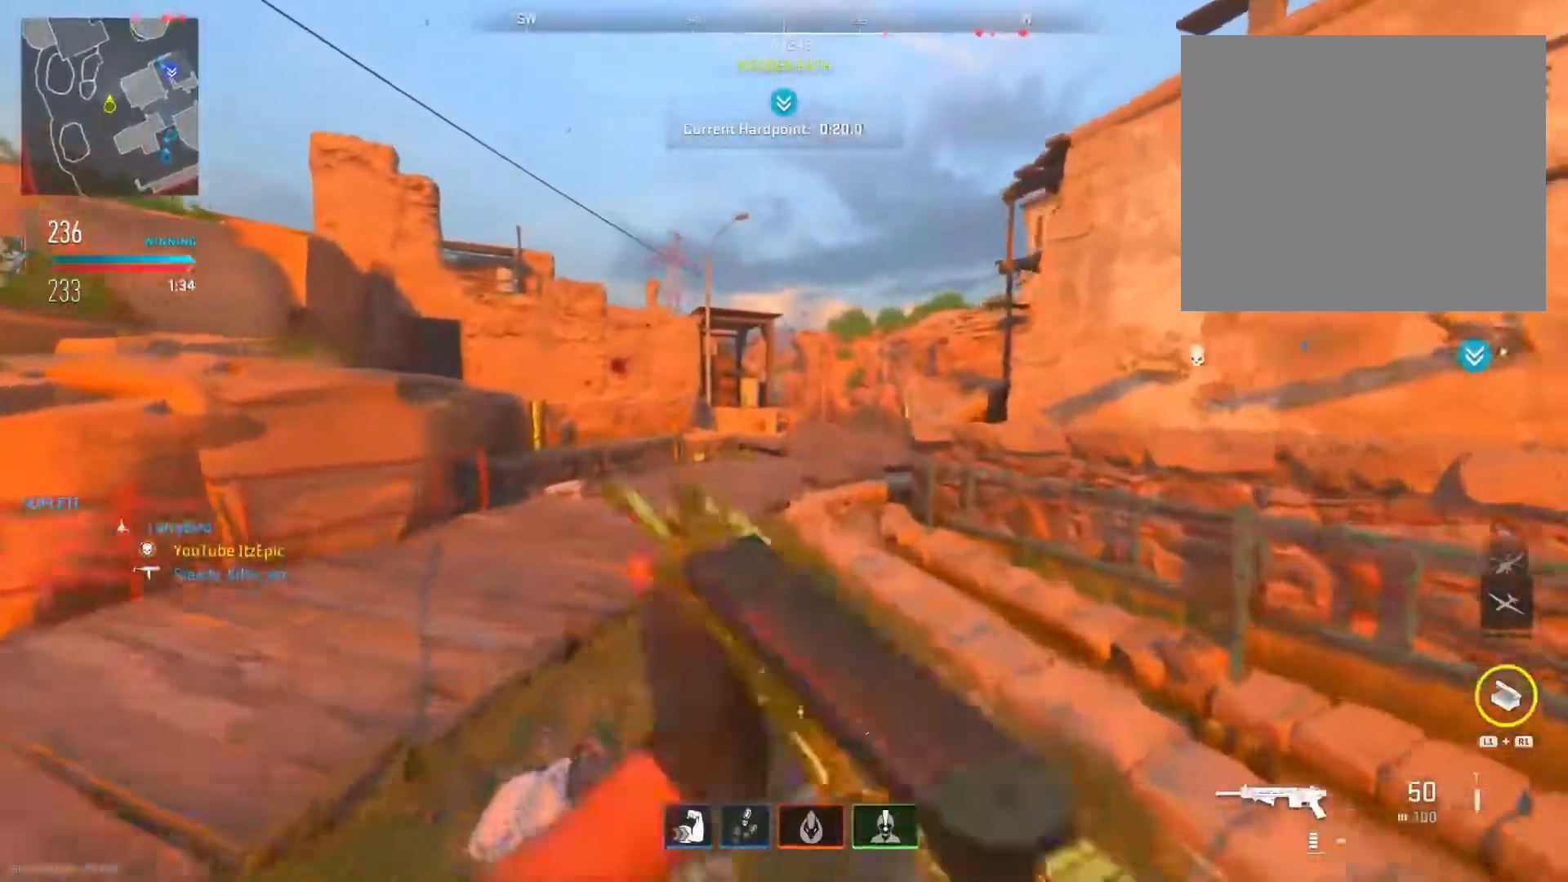
{"buttons": [], "left_stick": "up", "right_stick": "right", "events": [[66, "TRIANGLE", "down"], [183, "TRIANGLE", "up"], [483, "right_stick", "right"]]}
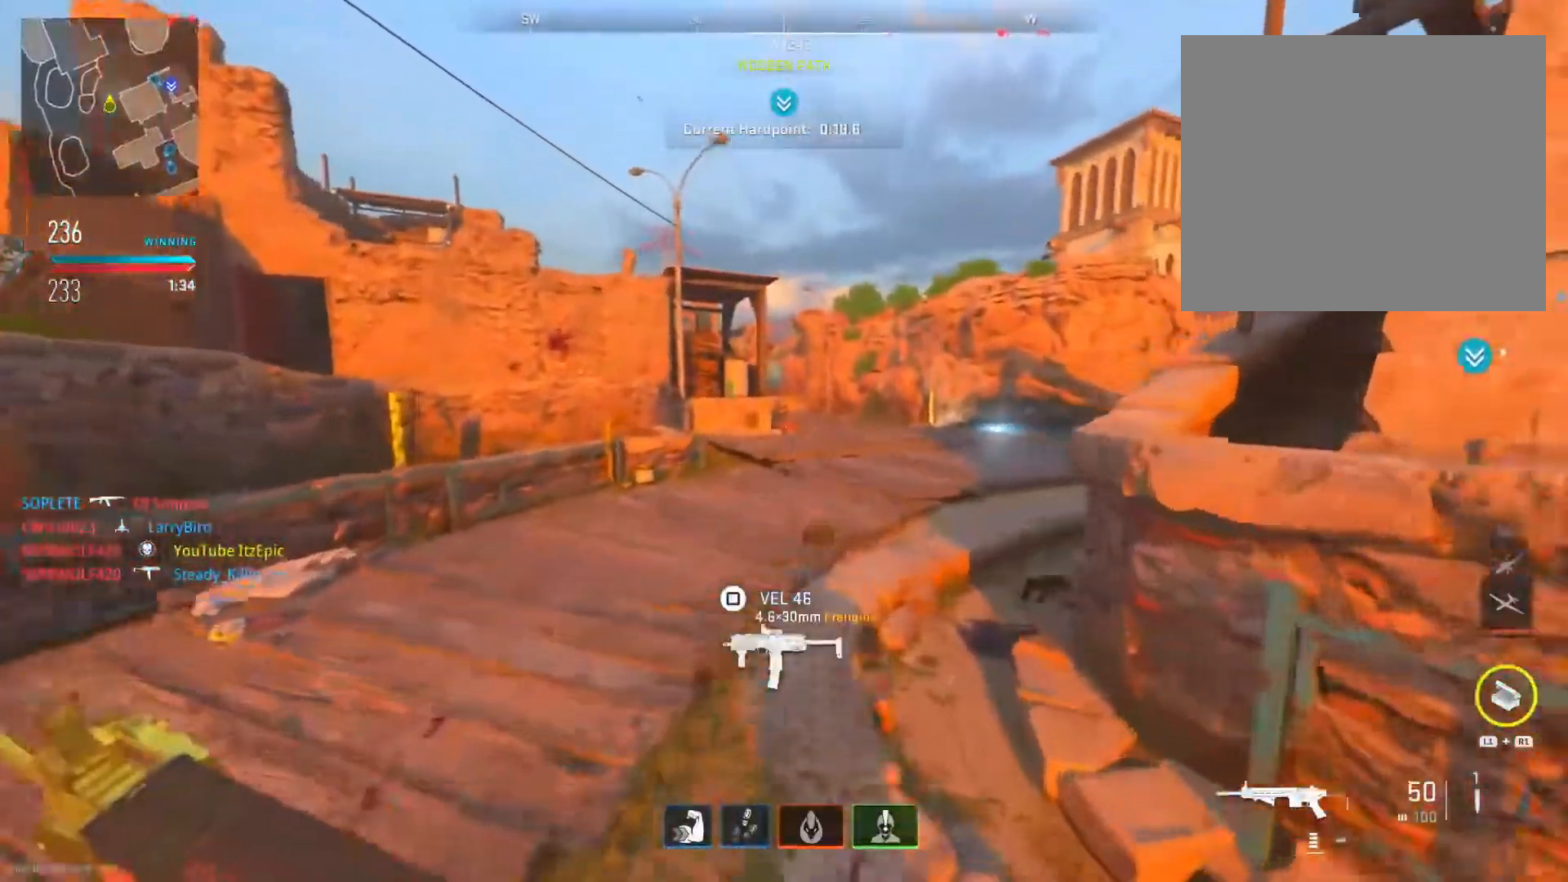
{"buttons": [], "left_stick": "up", "right_stick": "center", "events": [[284, "R3", "down"], [284, "right_stick", "center"], [434, "R3", "up"]]}
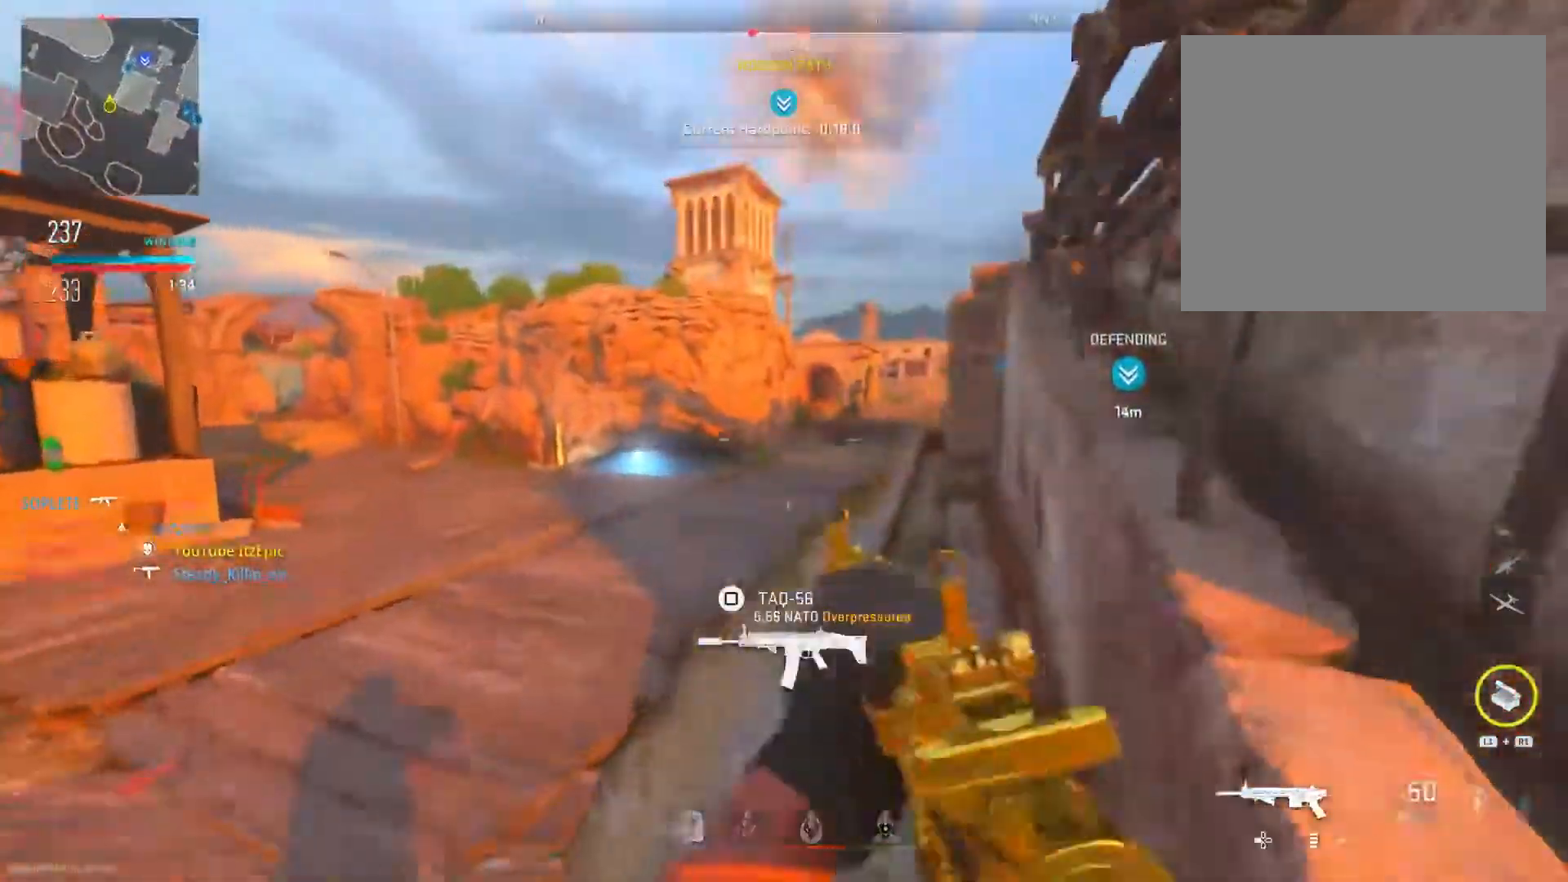
{"buttons": ["L2", "R2"], "left_stick": "up-right", "right_stick": "center", "events": [[166, "right_stick", "up-right"], [367, "L2", "down"], [383, "right_stick", "center"], [417, "left_stick", "up-right"], [433, "R2", "down"]]}
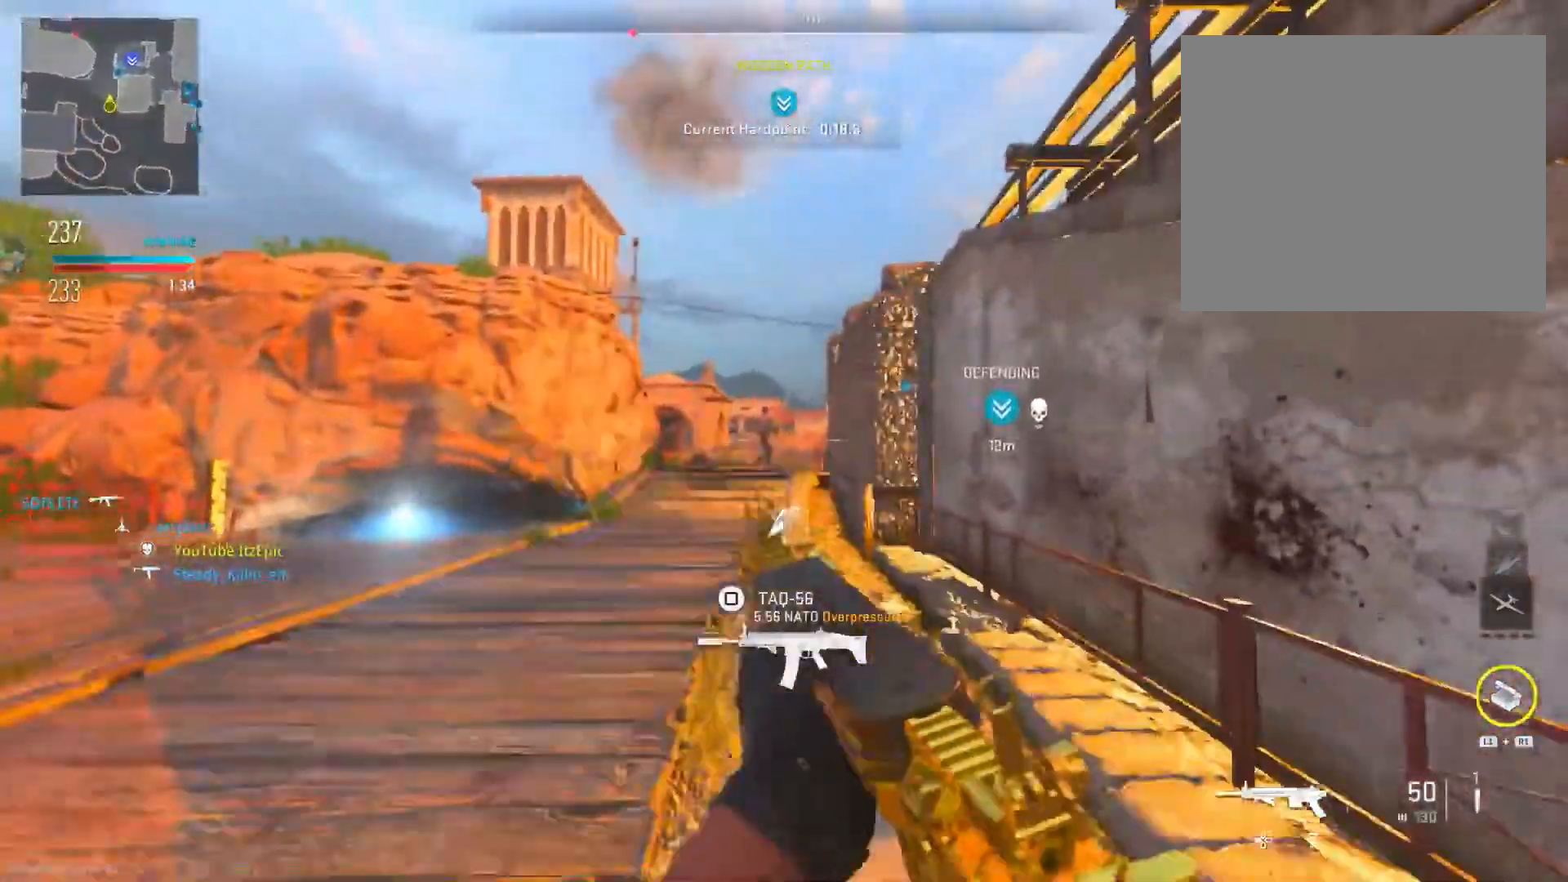
{"buttons": ["L2", "R2"], "left_stick": "up", "right_stick": "center", "events": [[50, "right_stick", "down"], [117, "right_stick", "right"], [150, "left_stick", "up"], [217, "right_stick", "center"]]}
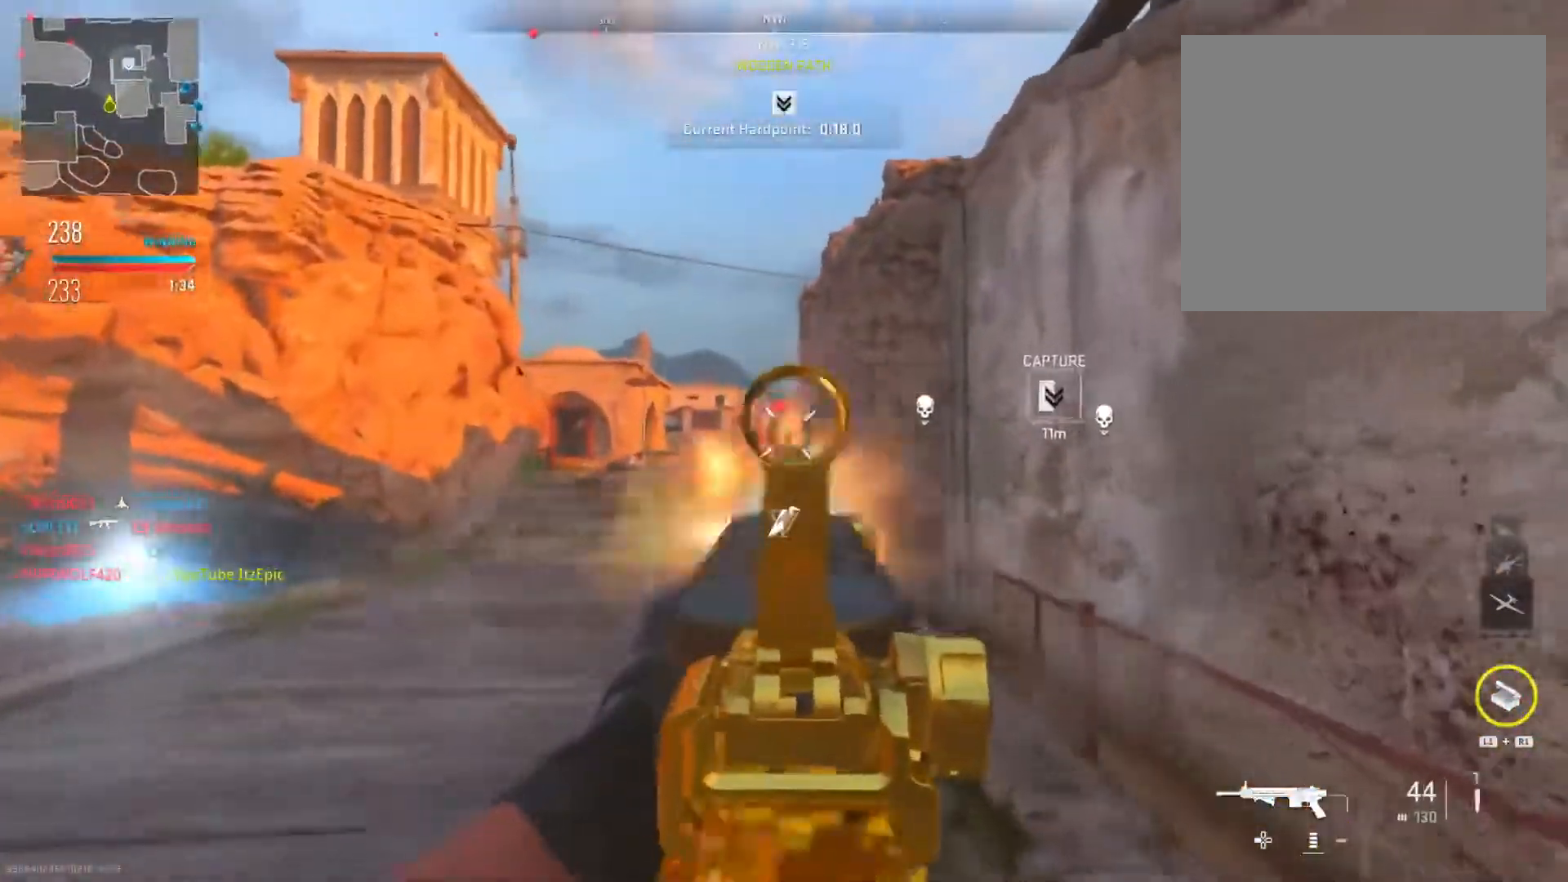
{"buttons": [], "left_stick": "up-right", "right_stick": "left", "events": [[367, "left_stick", "up-right"], [400, "R2", "up"], [417, "right_stick", "left"], [467, "L2", "up"]]}
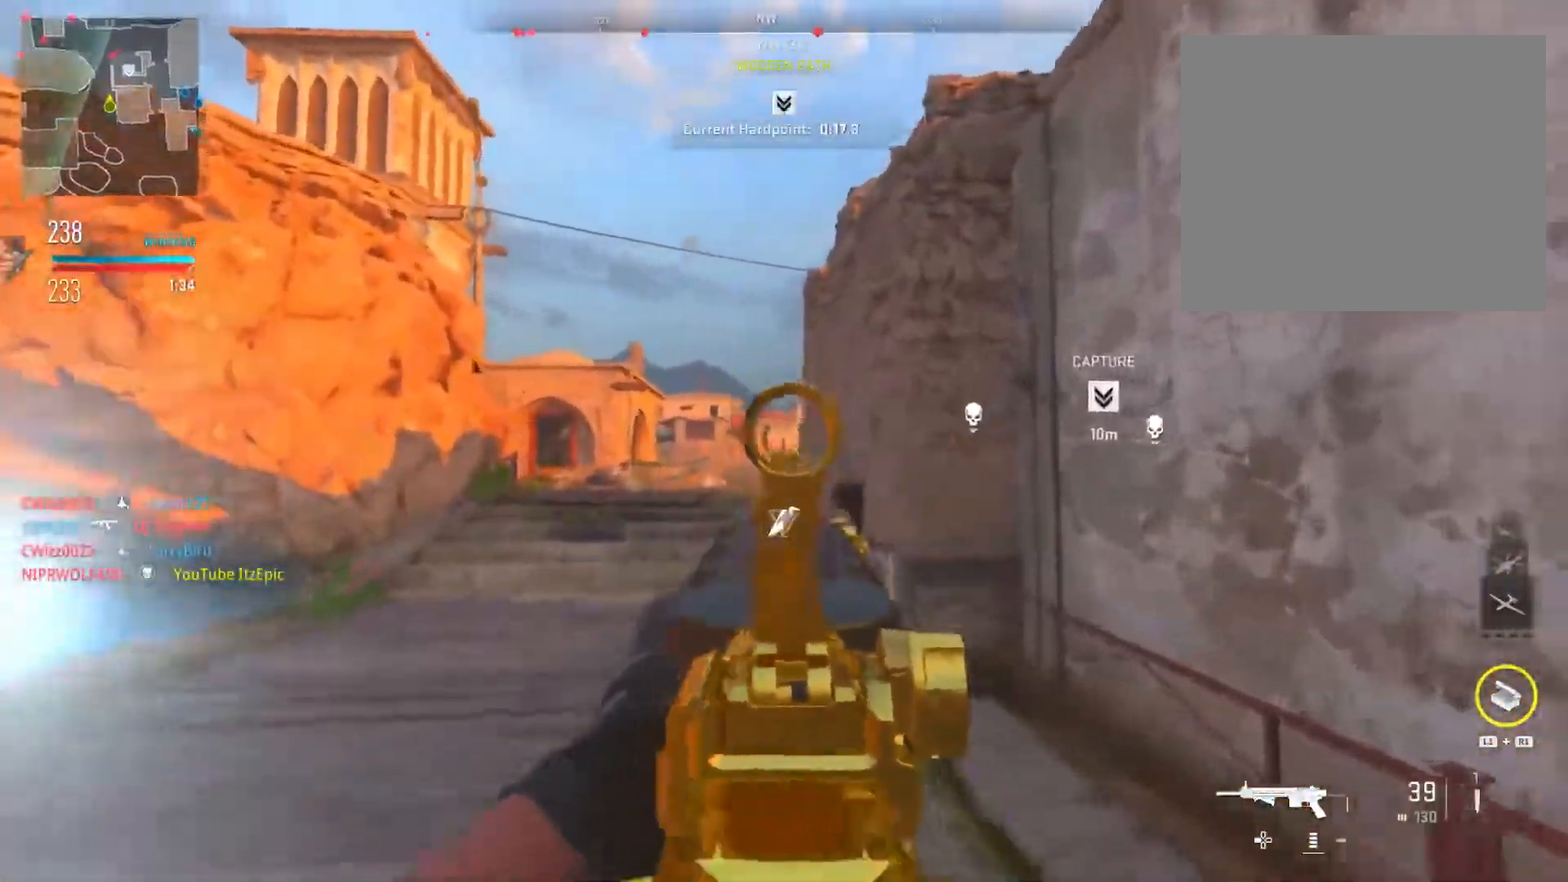
{"buttons": [], "left_stick": "left", "right_stick": "right", "events": [[50, "left_stick", "up"], [150, "right_stick", "center"], [334, "left_stick", "left"], [350, "right_stick", "right"]]}
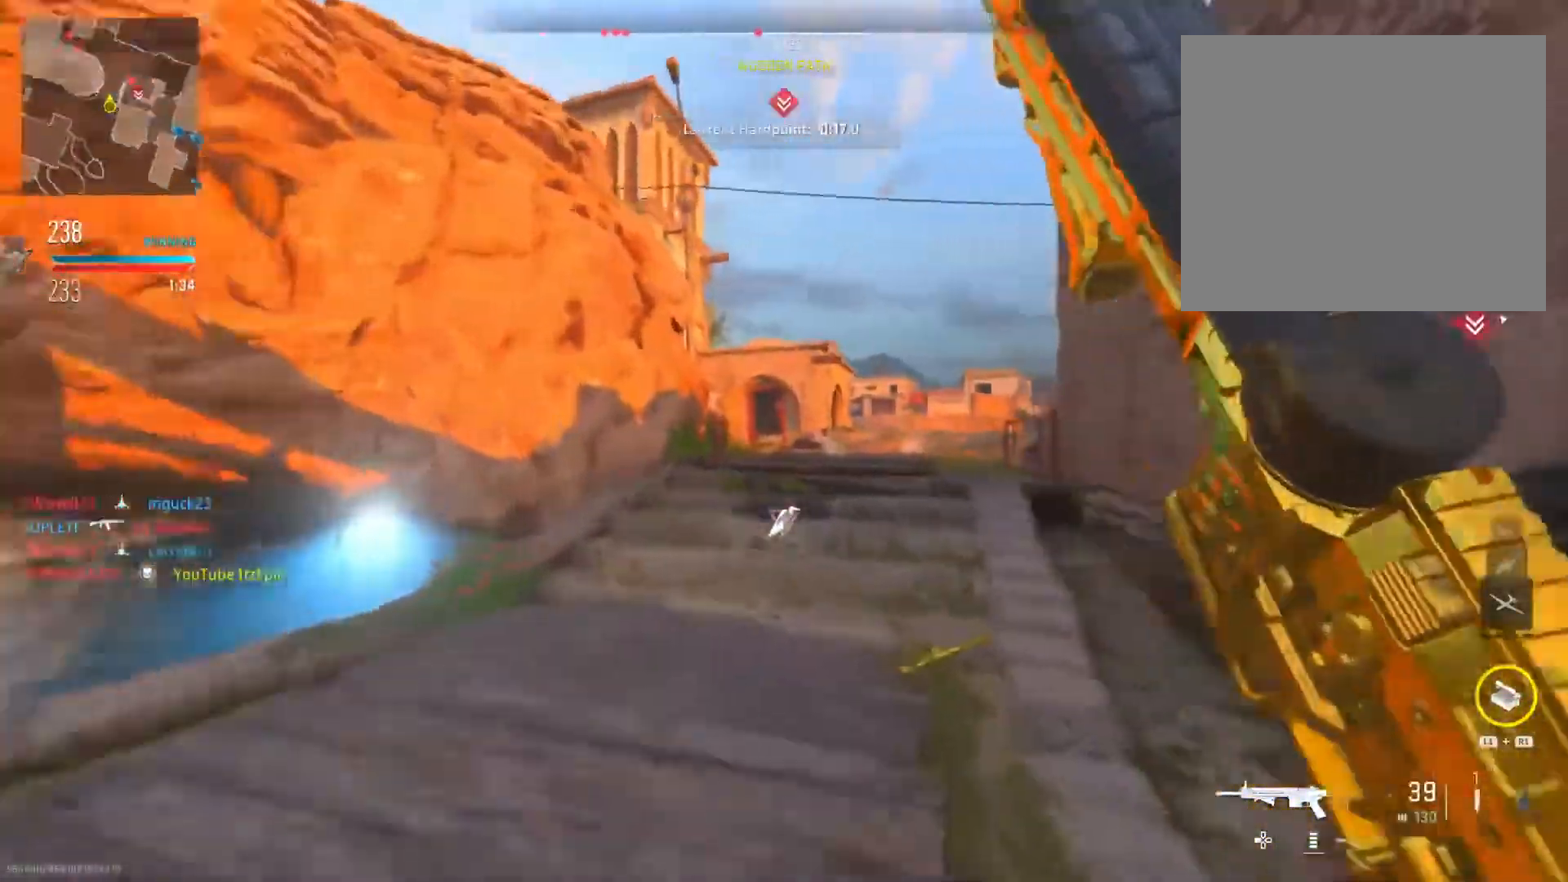
{"buttons": ["L2"], "left_stick": "left", "right_stick": "right", "events": [[16, "R3", "down"], [150, "L2", "down"], [166, "R3", "up"], [183, "right_stick", "center"], [350, "right_stick", "right"]]}
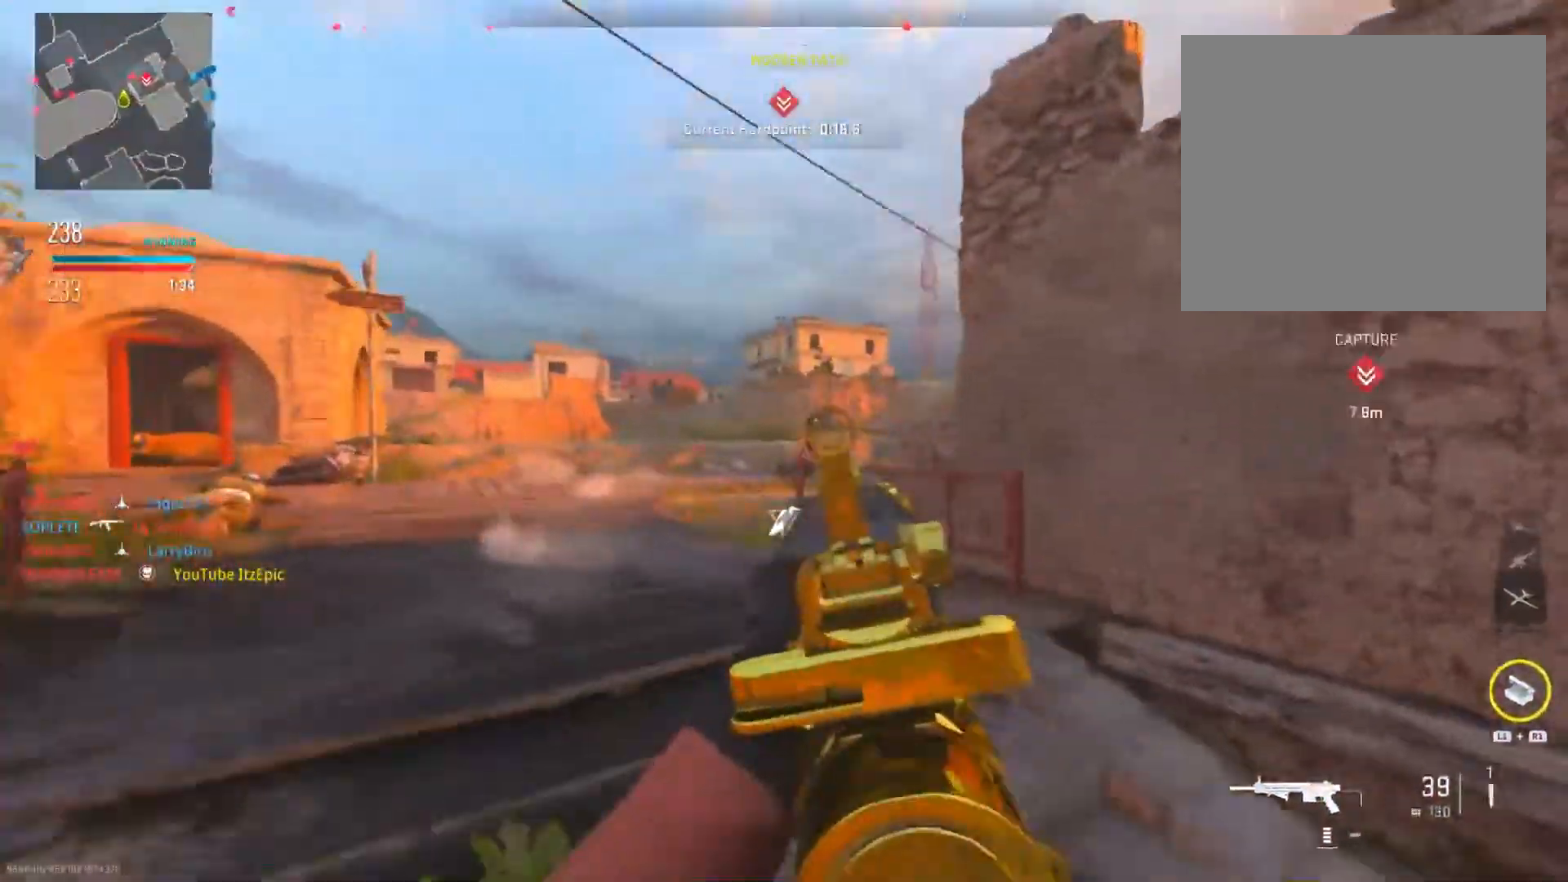
{"buttons": [], "left_stick": "right", "right_stick": "left", "events": [[33, "right_stick", "center"], [150, "left_stick", "down"], [250, "left_stick", "down-right"], [334, "right_stick", "left"], [434, "left_stick", "right"], [467, "L2", "up"]]}
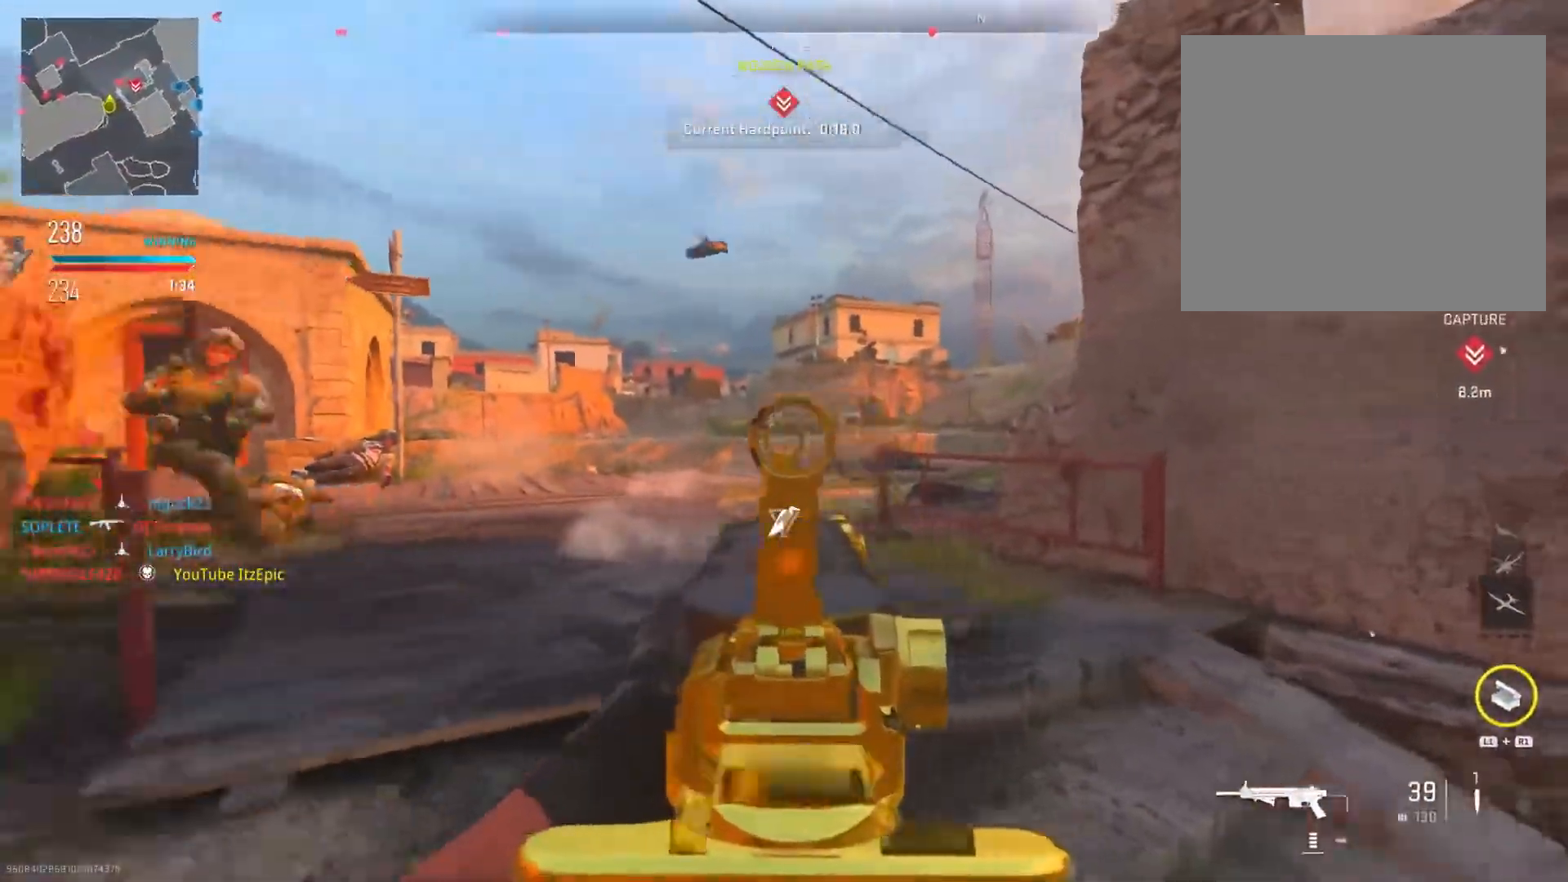
{"buttons": ["L2", "R2"], "left_stick": "down-right", "right_stick": "down-left", "events": [[50, "left_stick", "up-right"], [283, "R3", "down"], [300, "left_stick", "right"], [317, "L2", "down"], [400, "left_stick", "down-right"], [417, "R3", "up"], [450, "R2", "down"], [450, "right_stick", "down-left"]]}
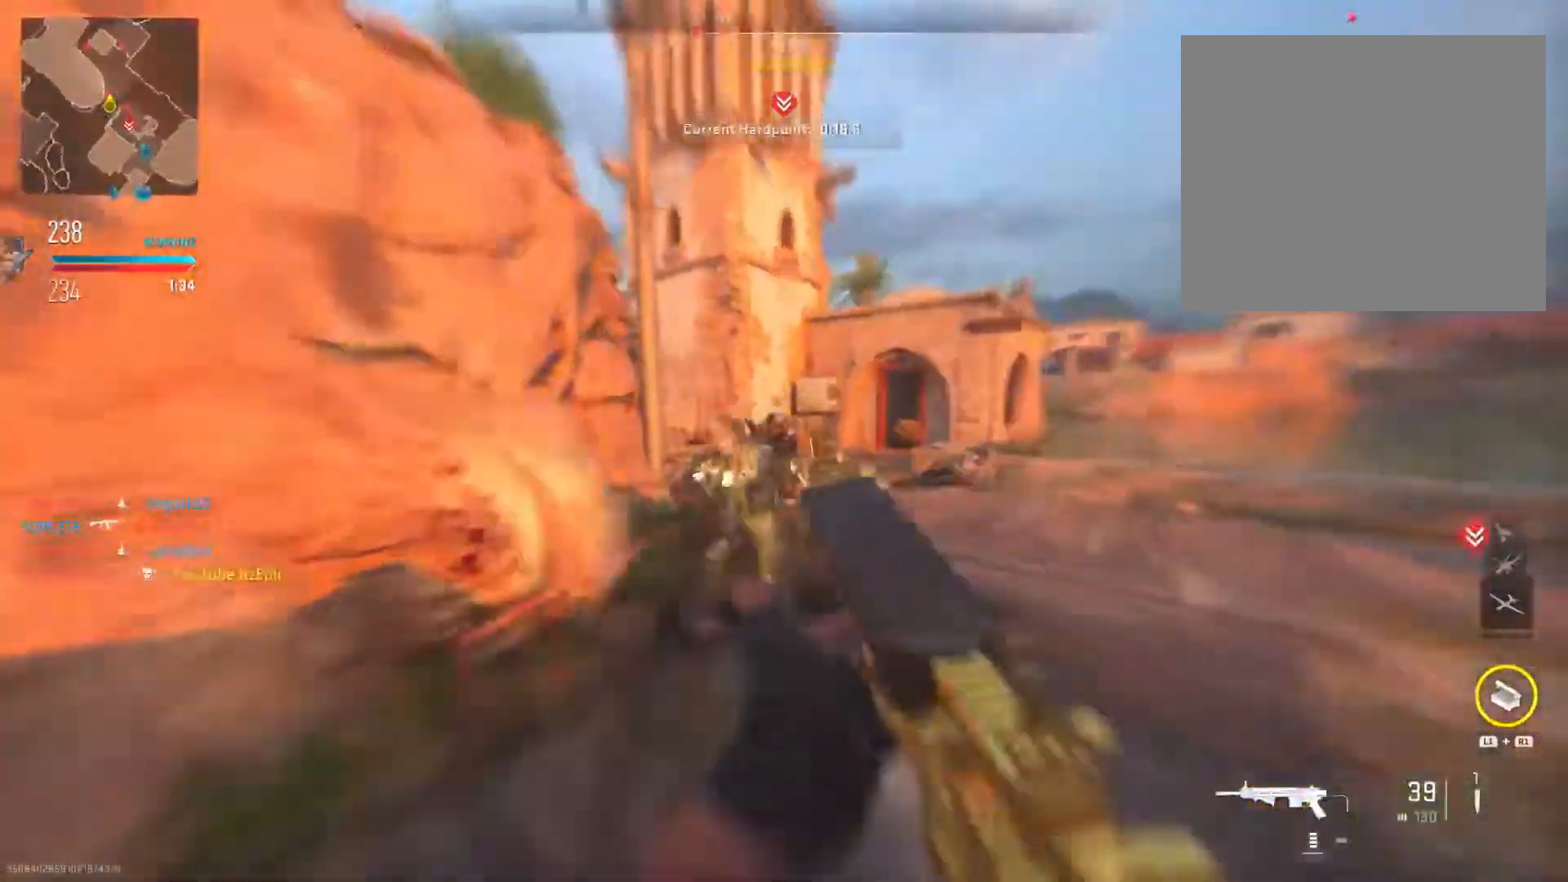
{"buttons": ["L2", "R2"], "left_stick": "down-left", "right_stick": "down-right", "events": [[33, "left_stick", "down"], [133, "L2", "up"], [200, "L2", "down"], [200, "right_stick", "up-left"], [284, "right_stick", "right"], [400, "right_stick", "down-right"], [467, "left_stick", "down-left"]]}
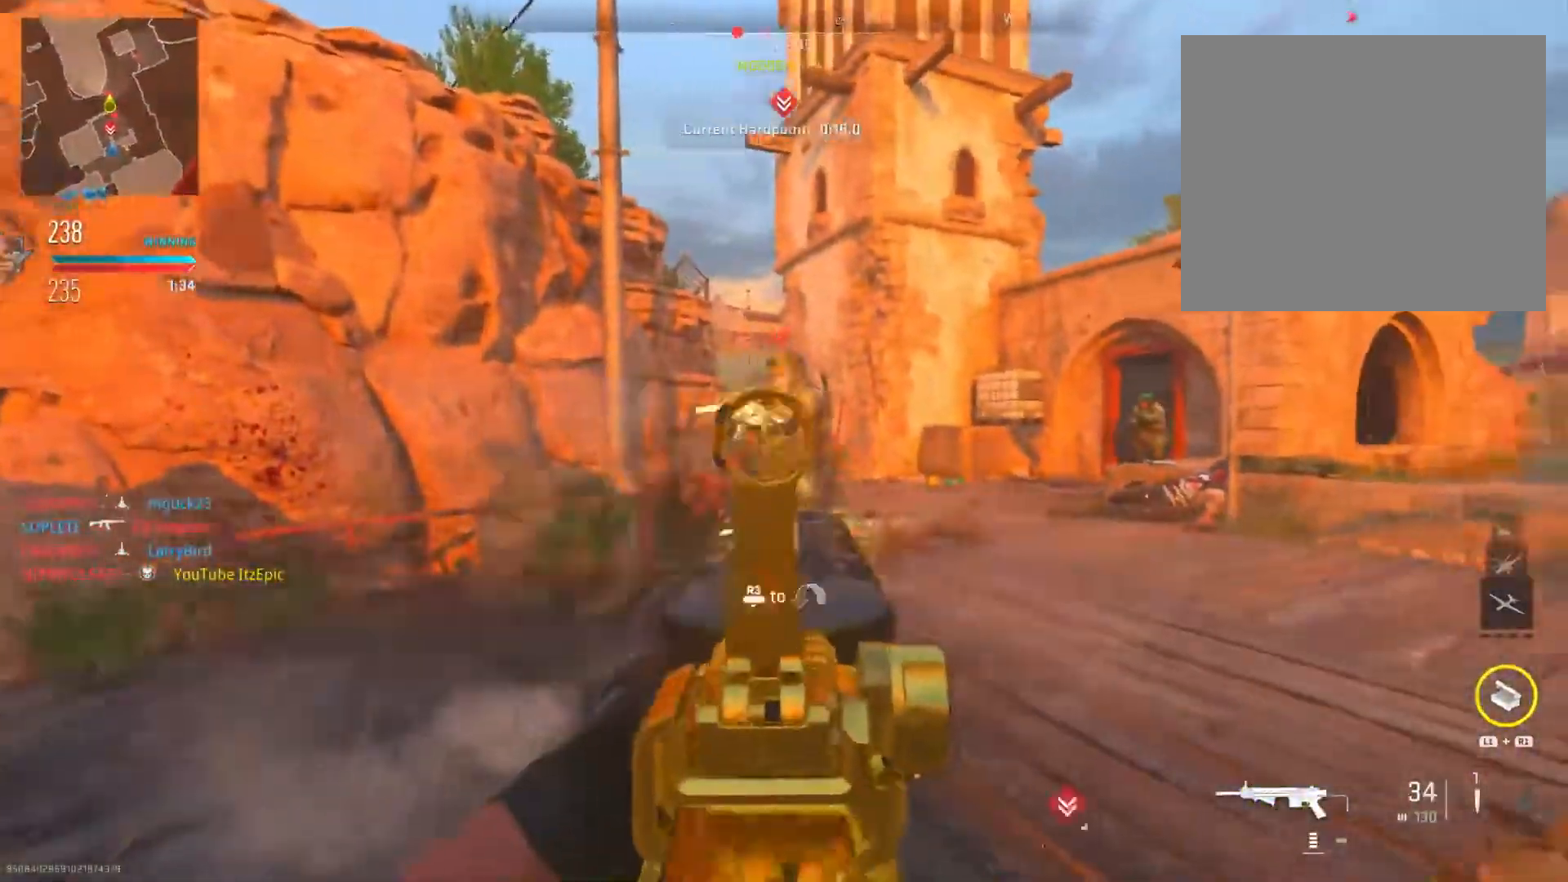
{"buttons": ["L2", "R2"], "left_stick": "down-left", "right_stick": "down-right", "events": [[66, "right_stick", "down"], [183, "R3", "down"], [183, "right_stick", "center"], [333, "R3", "up"], [350, "right_stick", "right"], [417, "right_stick", "down-right"]]}